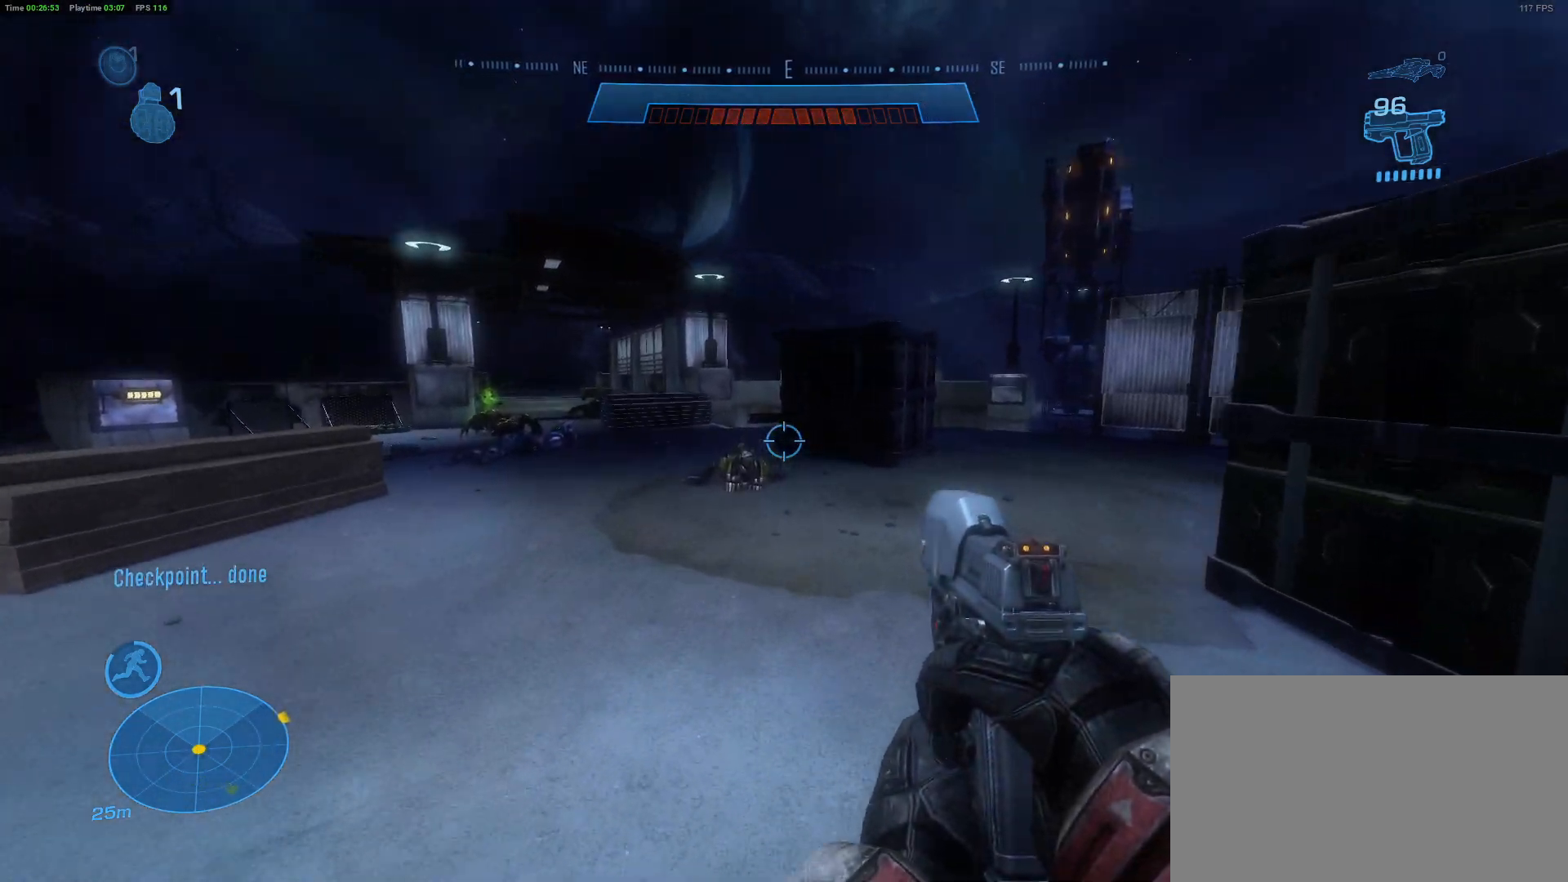
Gameplay with keyboard and mouse; each line is a JSON object with the keys and mouse buttons held at the frame after it. "events" lists presses ("down") and releases ("up") of "1", "2", "3", "4", "5", "a", "alt", "c", "caps_lock", "ctrl", "d", "e", "f", "g", "q", "r", "s", "shift", "space", "t", "tab", "v", "w", "x", "z" and "mouse_wheel" between this image and that frame as [ms after this image, input, new state], when the widget could be followed in between. "mouse_wheel" = the "wheel" button of the "mouse" list. No other keys are recorded. "wheel" means that the mouse wheel is clicked or scrolled. "mouse_move" is the direction in which the mouse moves at that frame (one of eight, or "still"), when it could be read.
{"keys": ["w"], "mouse": [], "mouse_move": "left", "events": []}
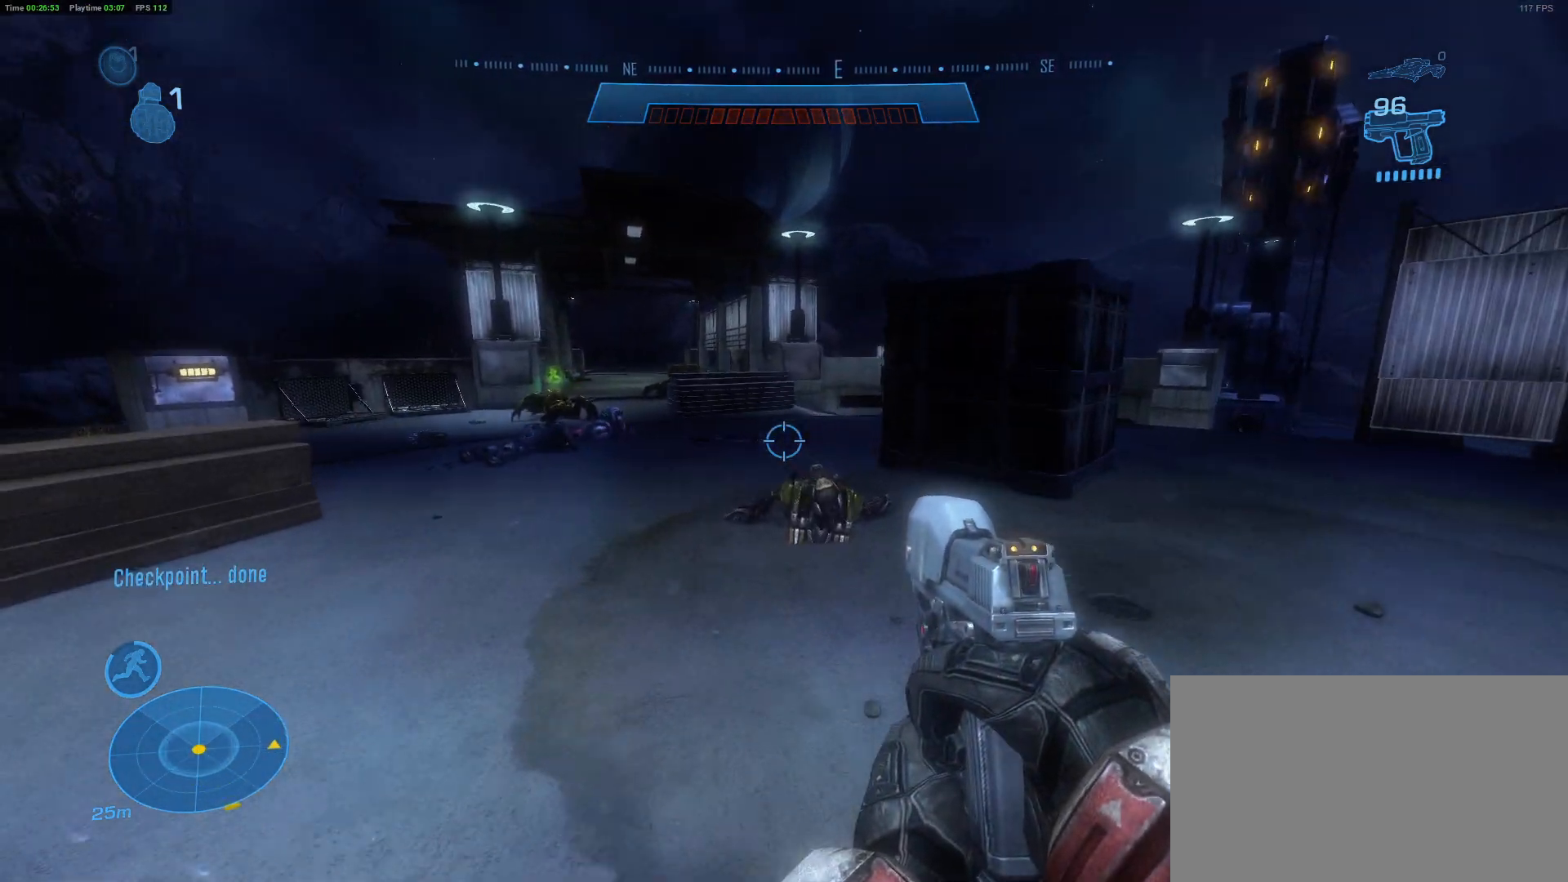
{"keys": ["w"], "mouse": [], "mouse_move": "down-left", "events": [[17, "mouse_wheel", "down"], [67, "mouse_wheel", "up"]]}
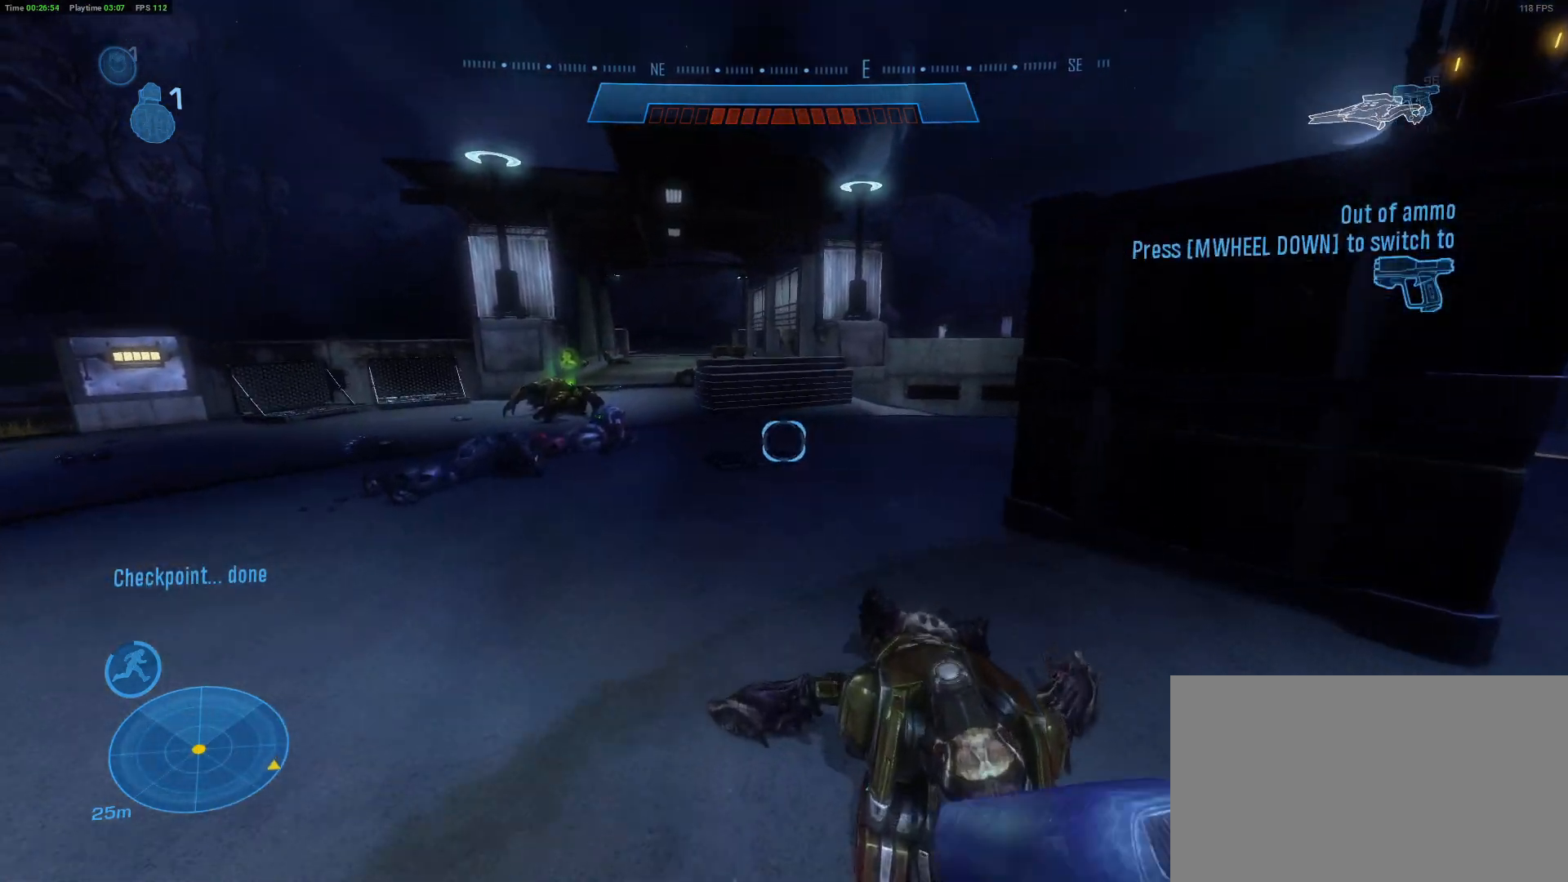
{"keys": ["w"], "mouse": [], "events": []}
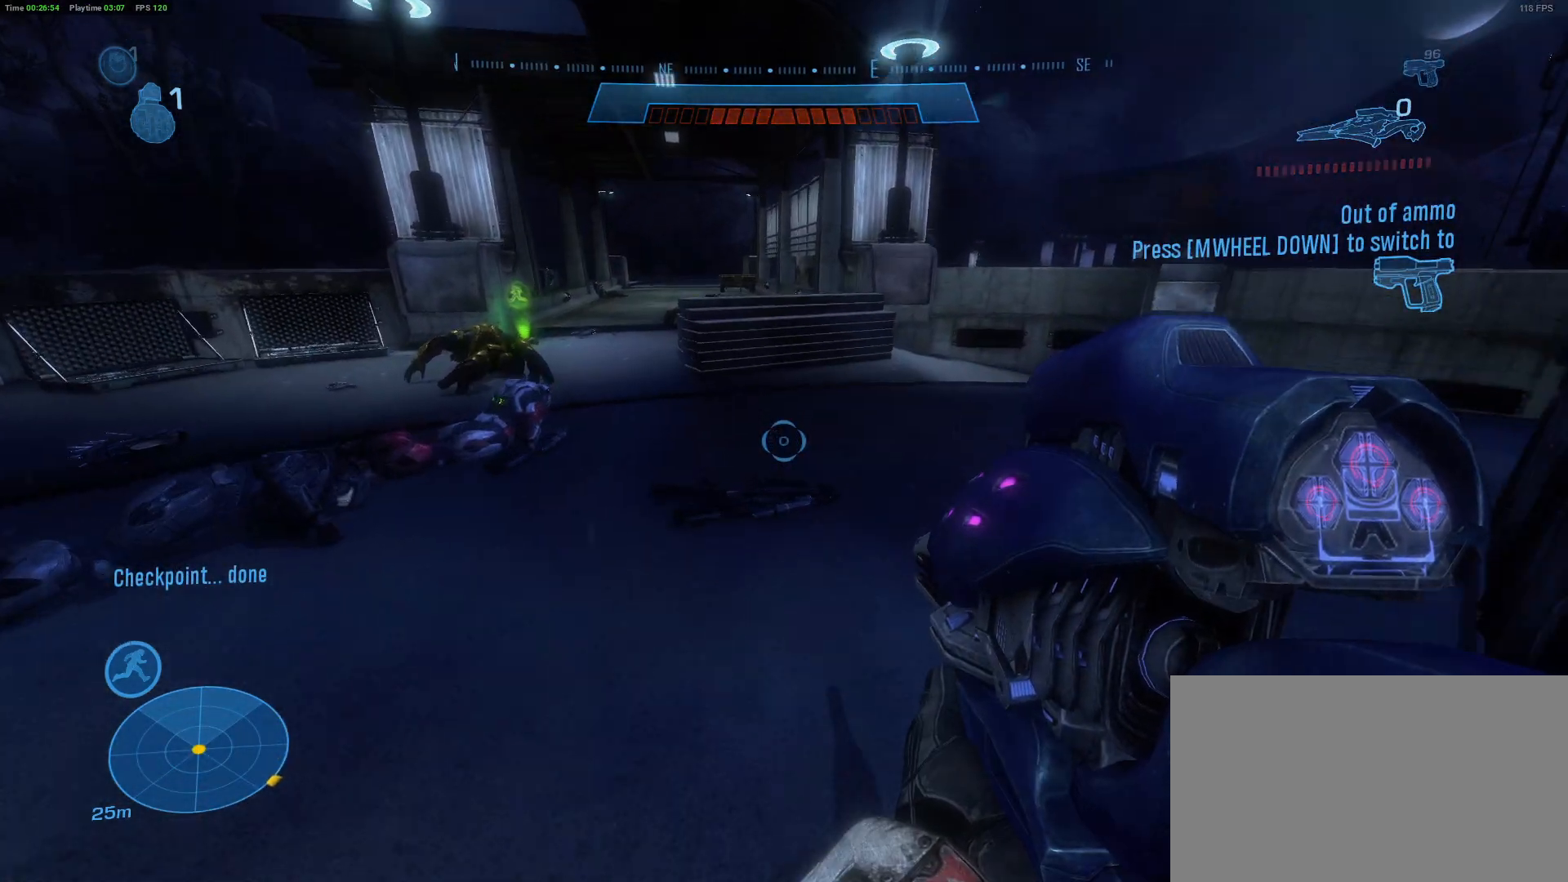
{"keys": ["e", "w"], "mouse": [], "mouse_move": "left", "events": [[150, "e", "down"]]}
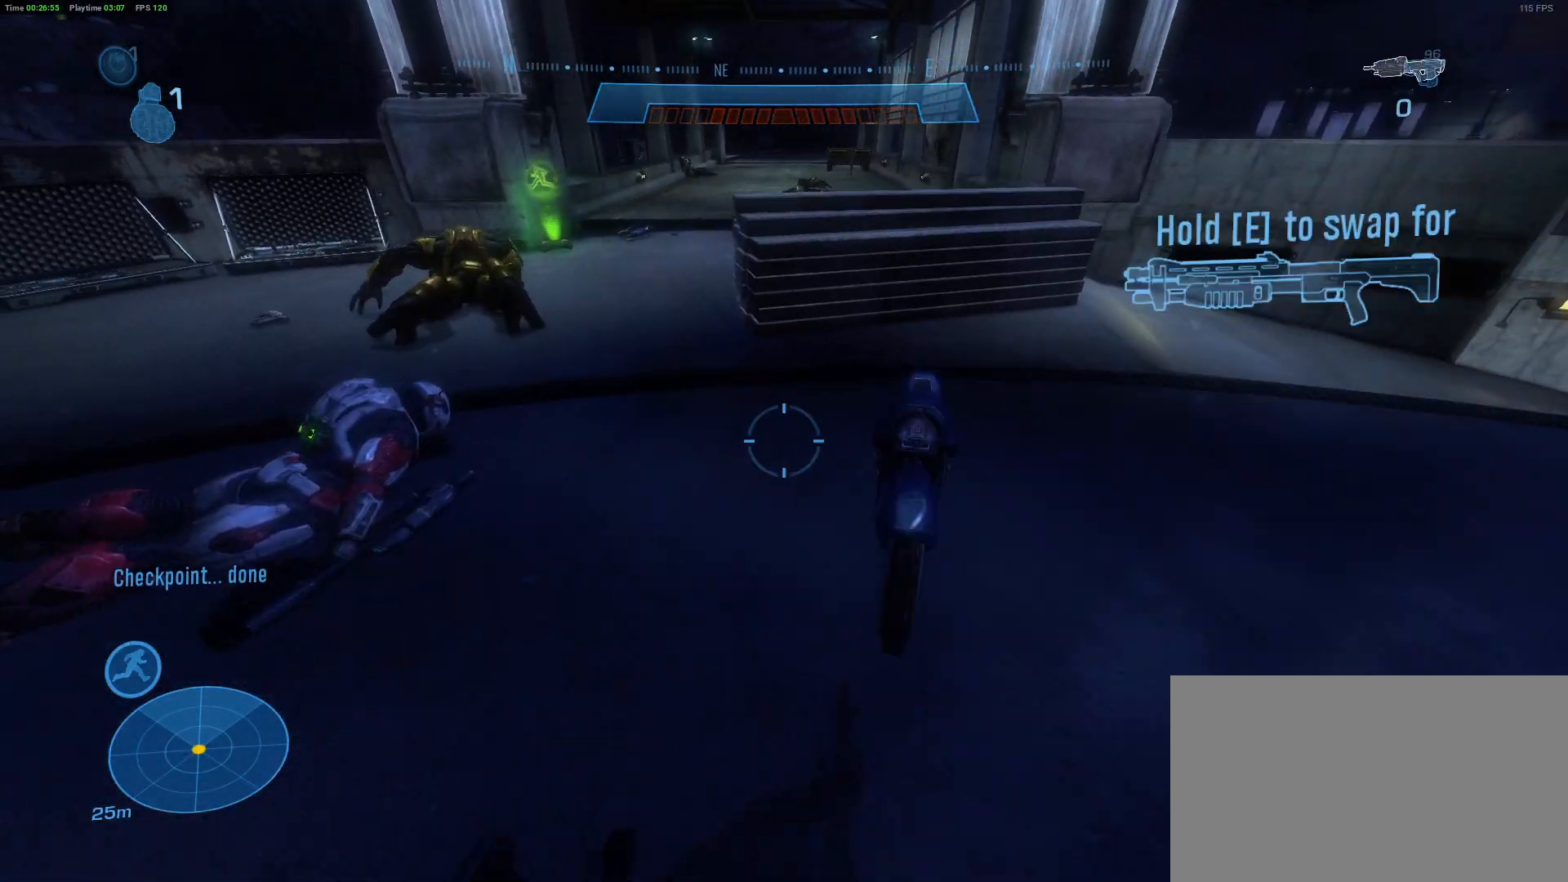
{"keys": ["w"], "mouse": [], "mouse_move": "still", "events": [[167, "e", "up"]]}
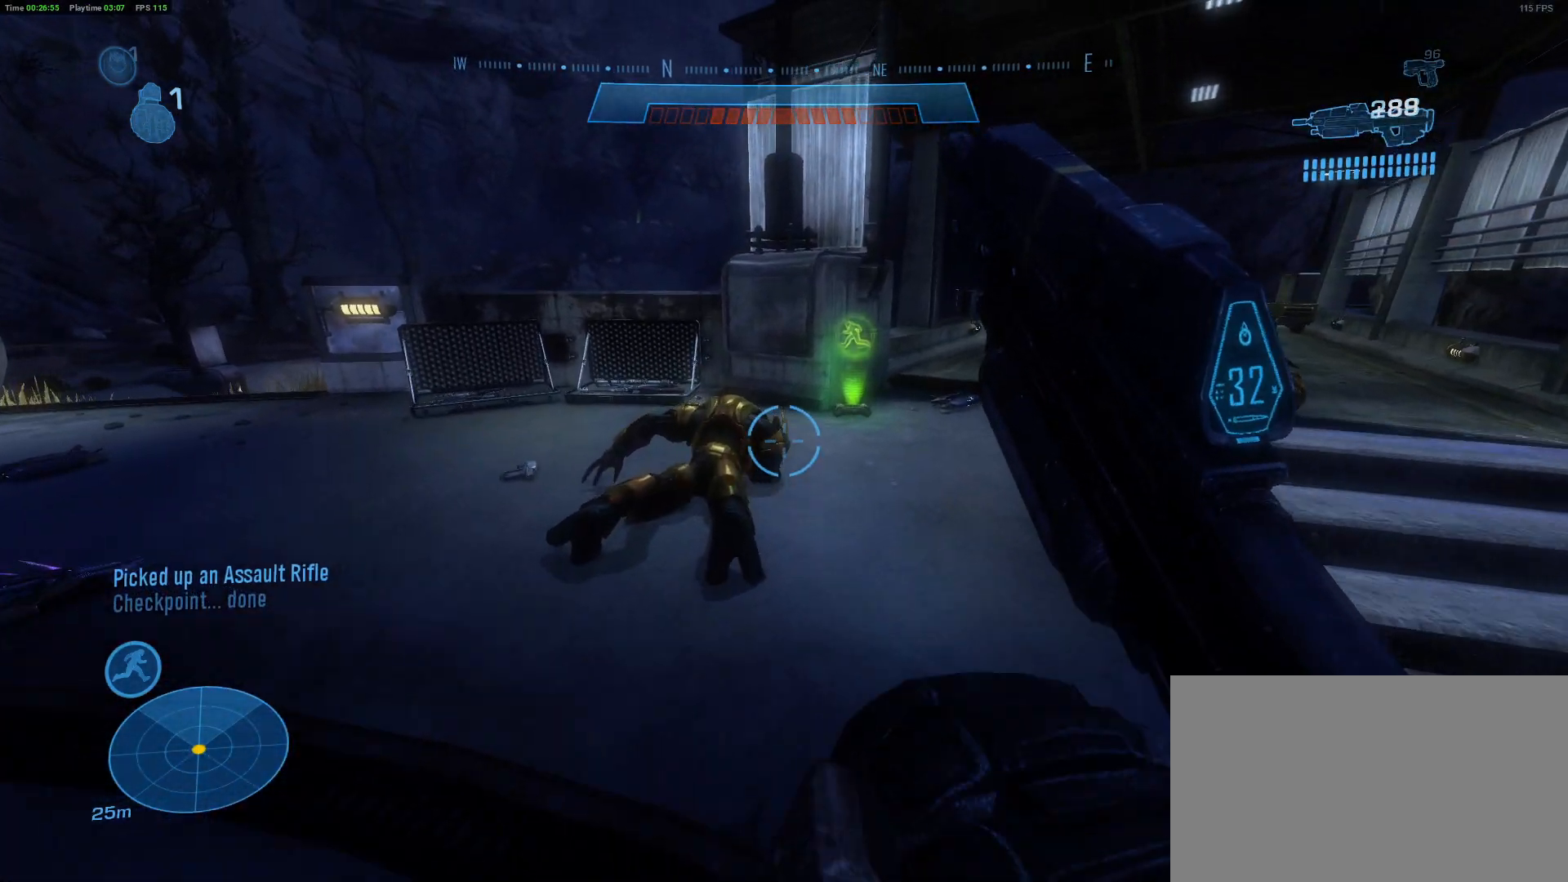
{"keys": ["w"], "mouse": [], "mouse_move": "still", "events": []}
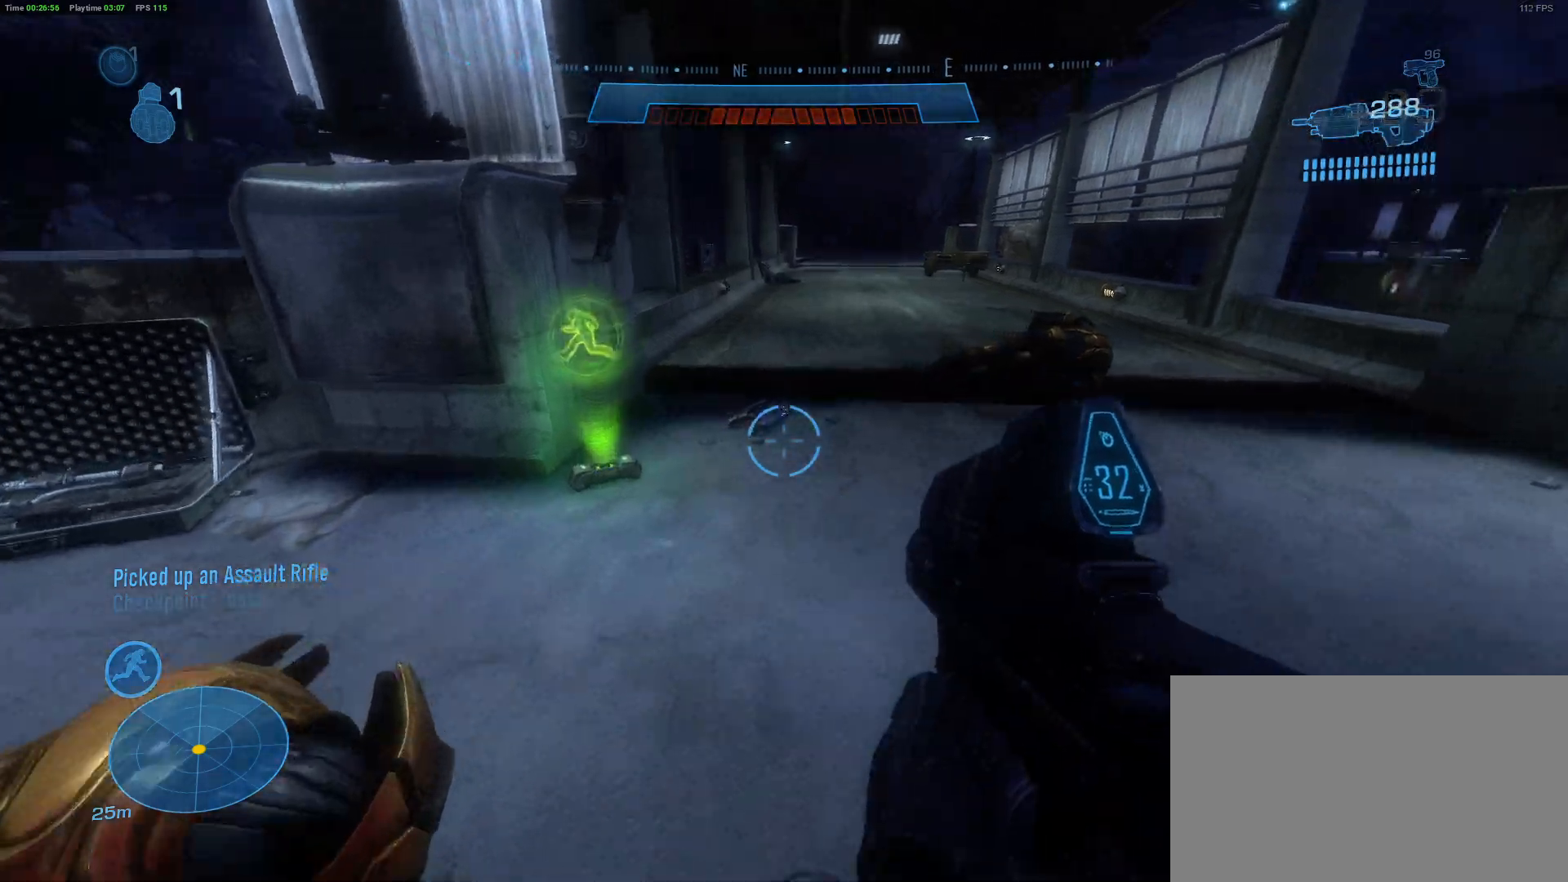
{"keys": ["a"], "mouse": [], "mouse_move": "left", "events": [[283, "w", "up"], [467, "a", "down"]]}
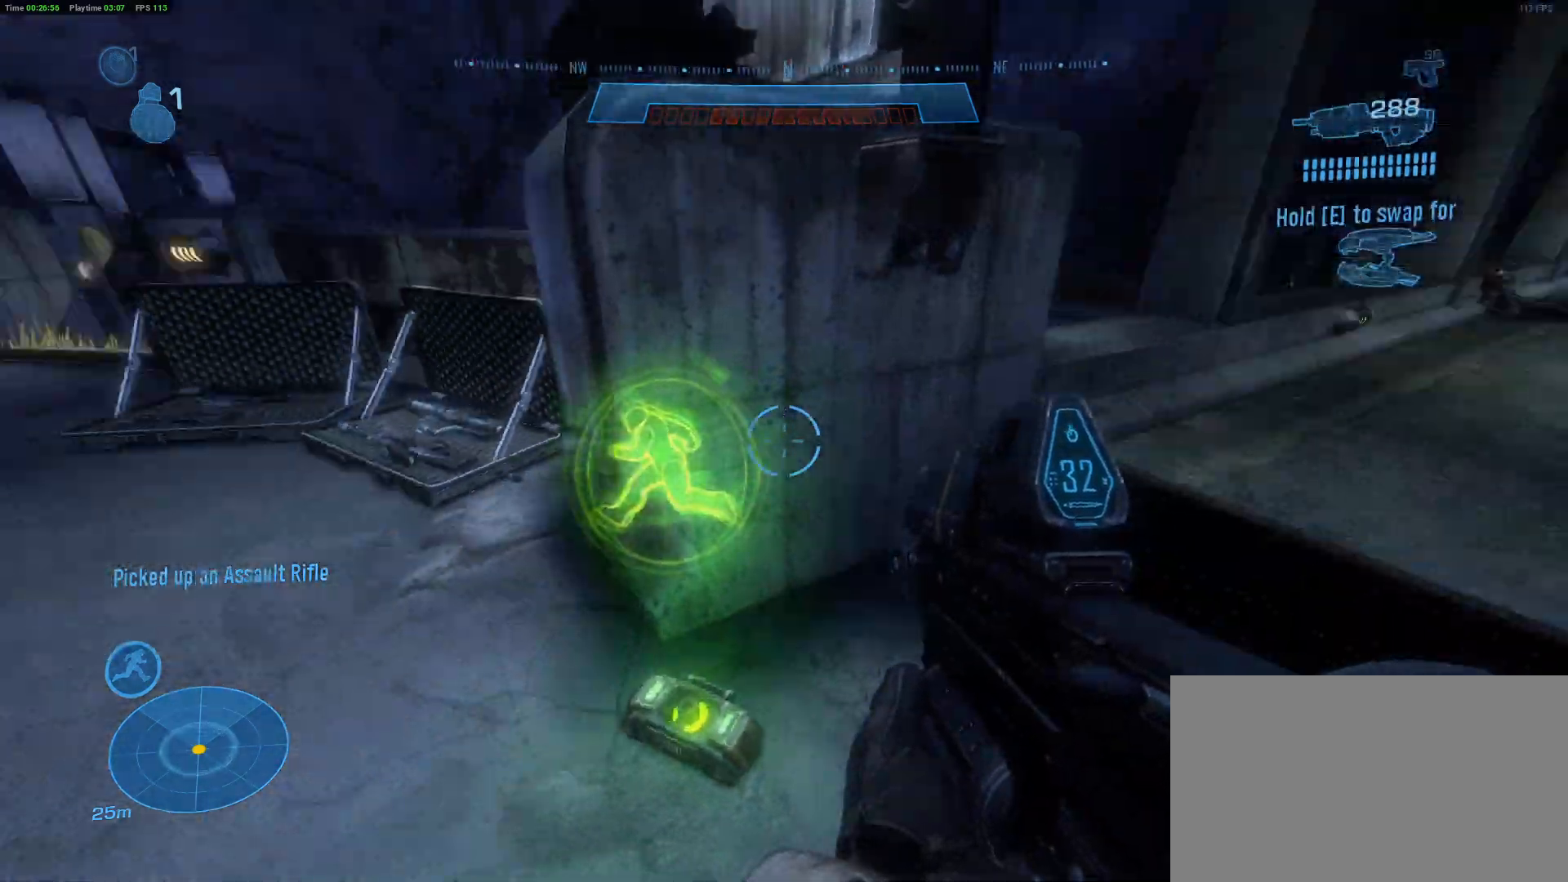
{"keys": ["w"], "mouse": [], "mouse_move": "right", "events": [[167, "w", "down"], [500, "a", "up"]]}
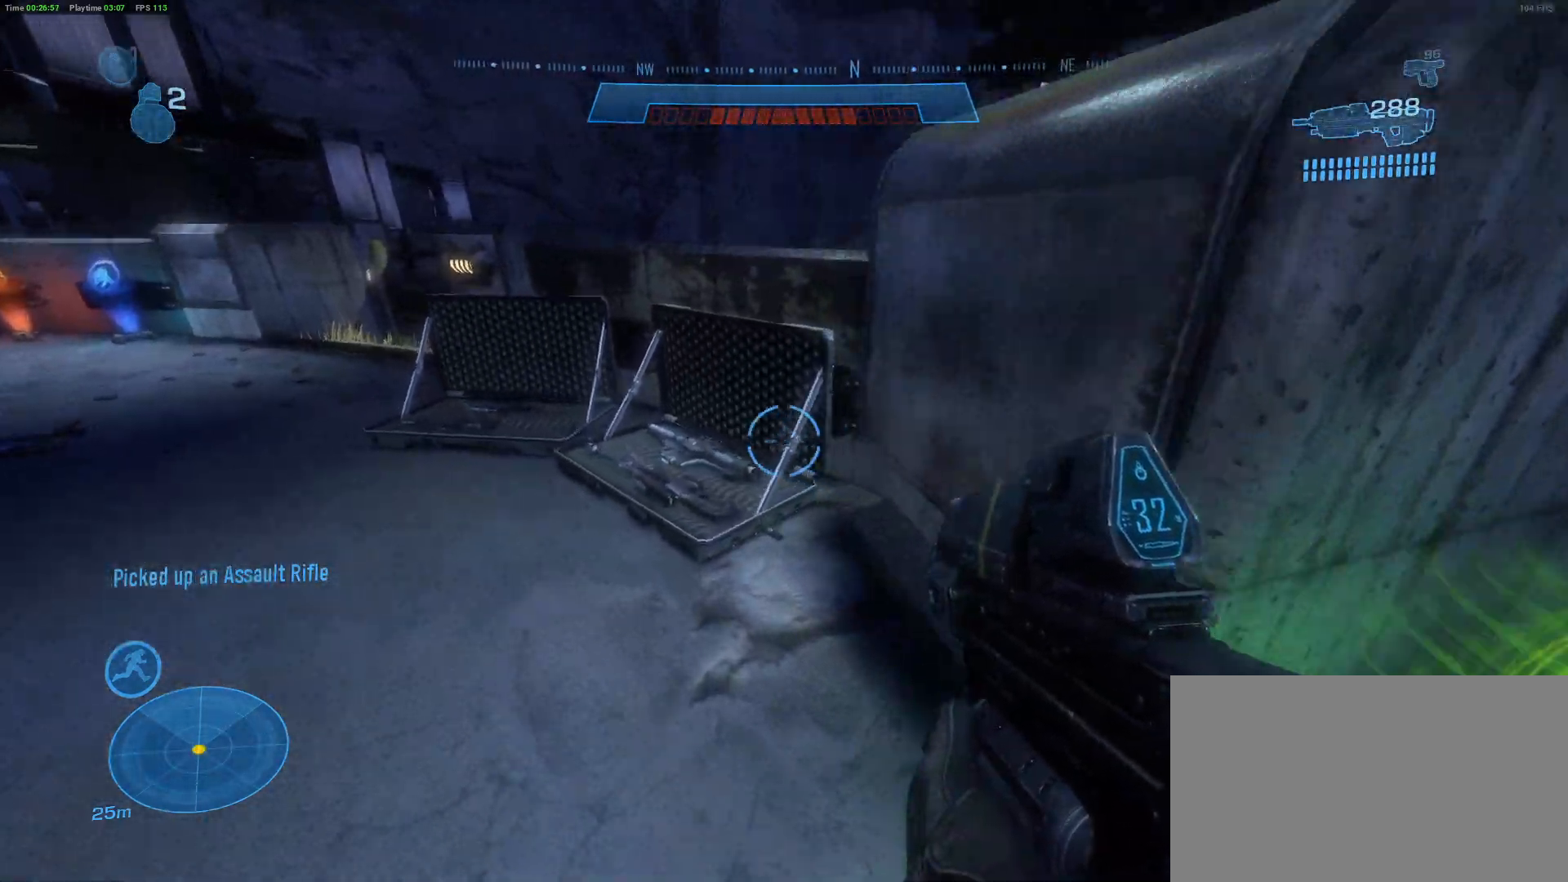
{"keys": [], "mouse": [], "mouse_move": "still", "events": [[217, "w", "up"]]}
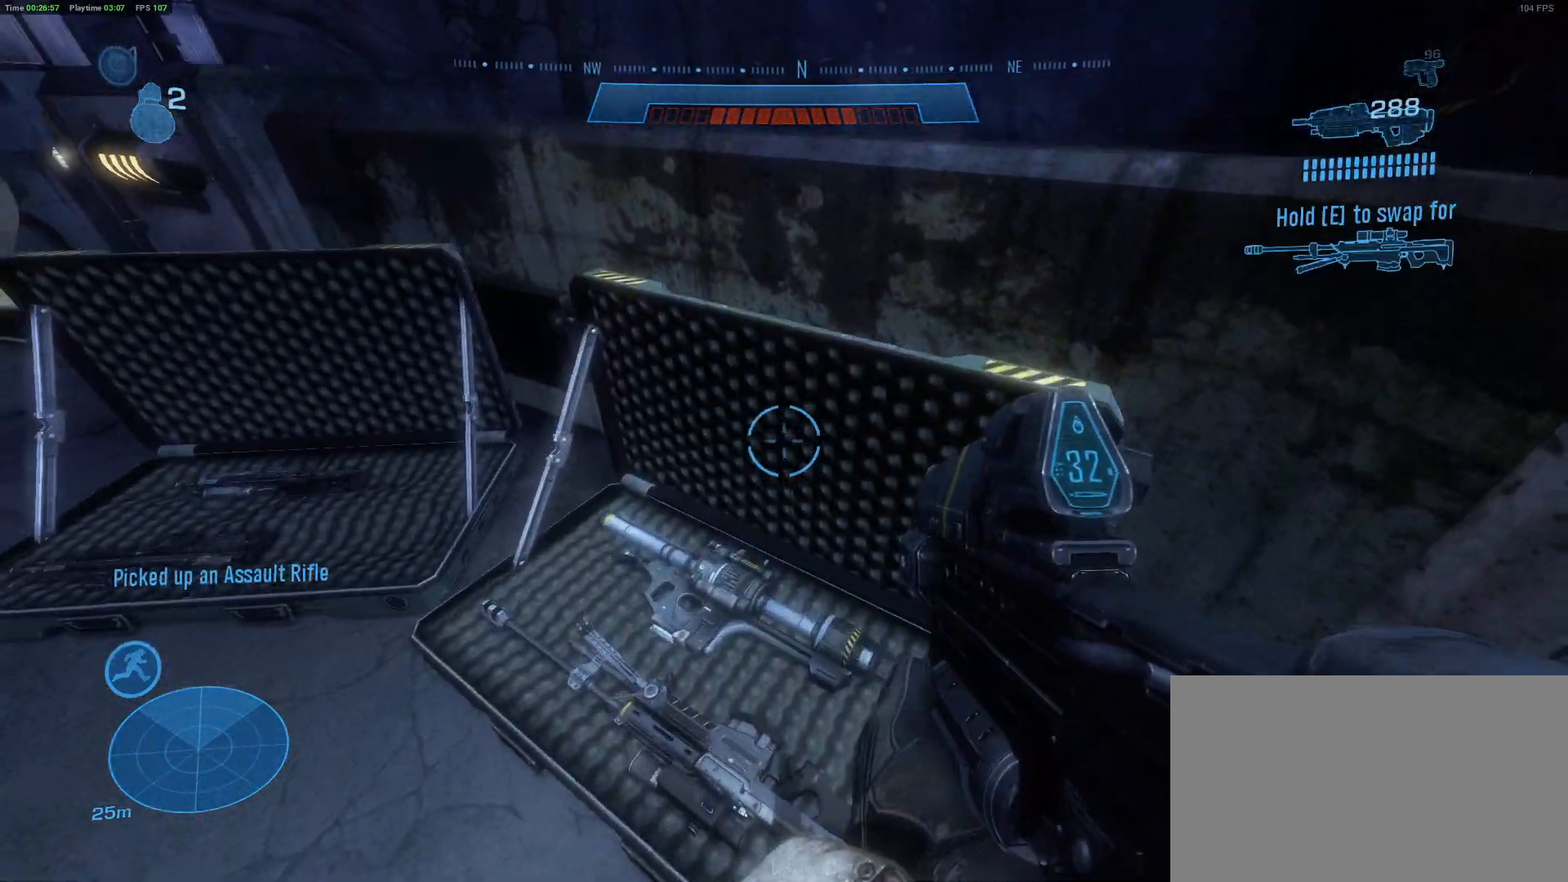
{"keys": ["e"], "mouse": [], "mouse_move": "still", "events": [[150, "e", "down"]]}
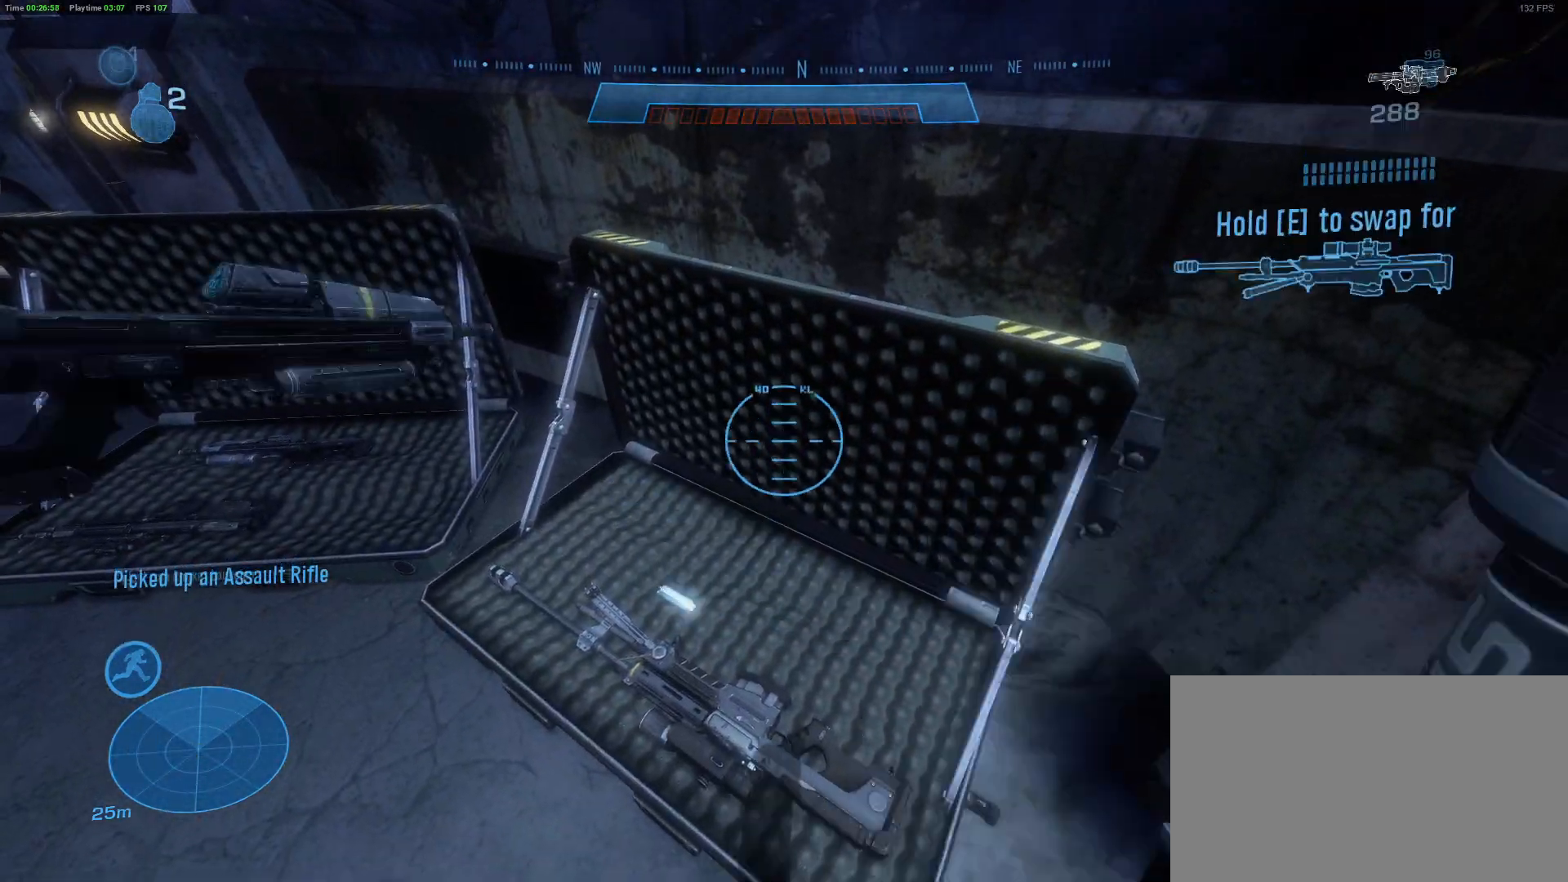
{"keys": [], "mouse": [], "mouse_move": "up-left", "events": [[17, "e", "up"]]}
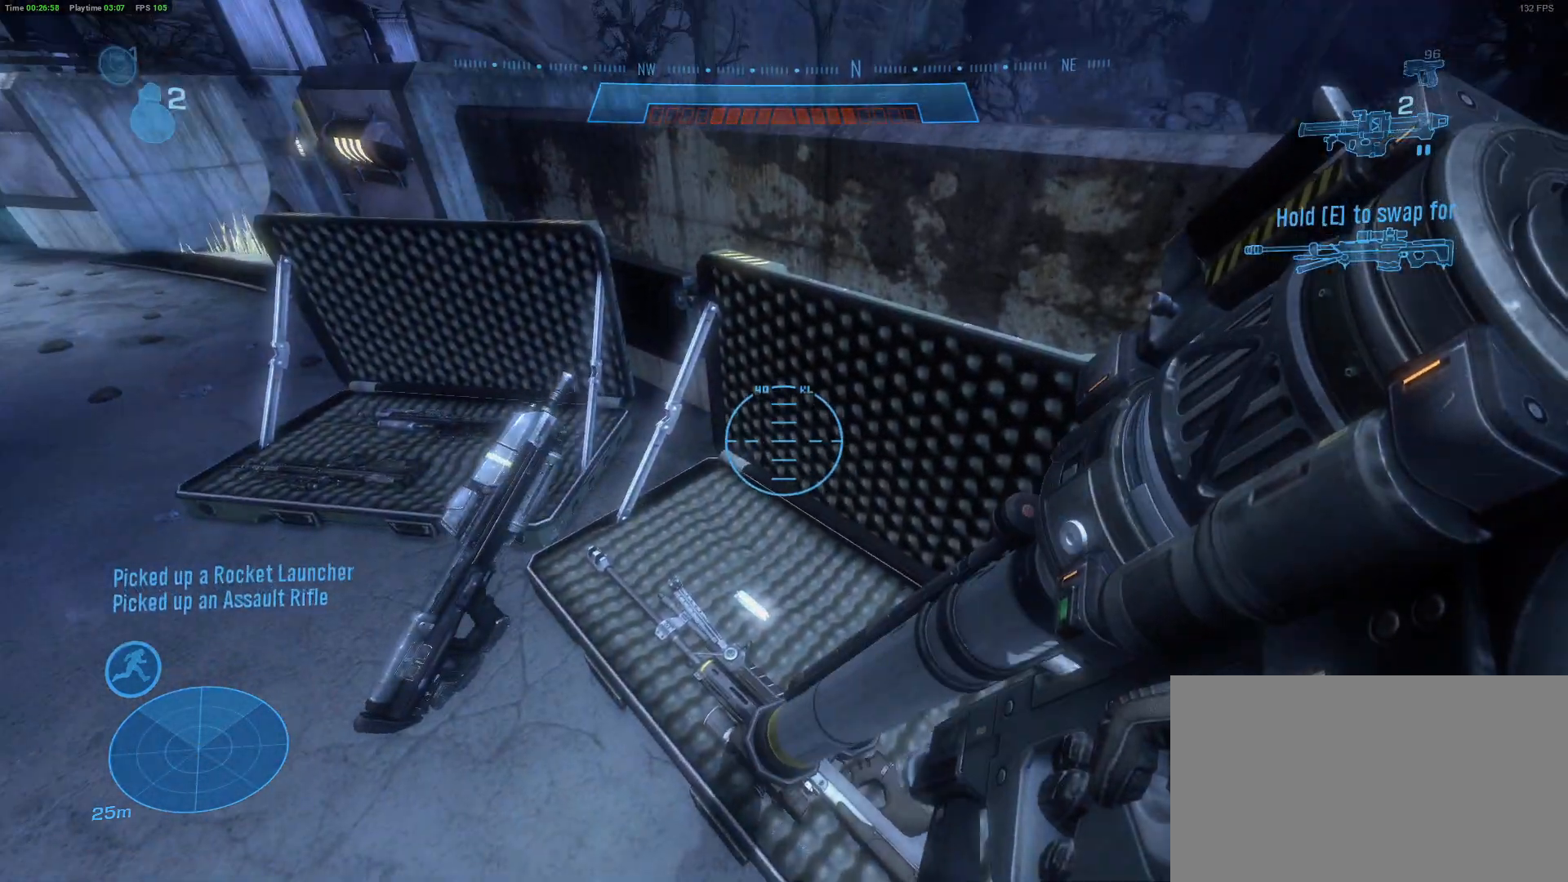
{"keys": [], "mouse": [], "mouse_move": "right", "events": [[83, "mouse_wheel", "down"], [133, "mouse_wheel", "up"]]}
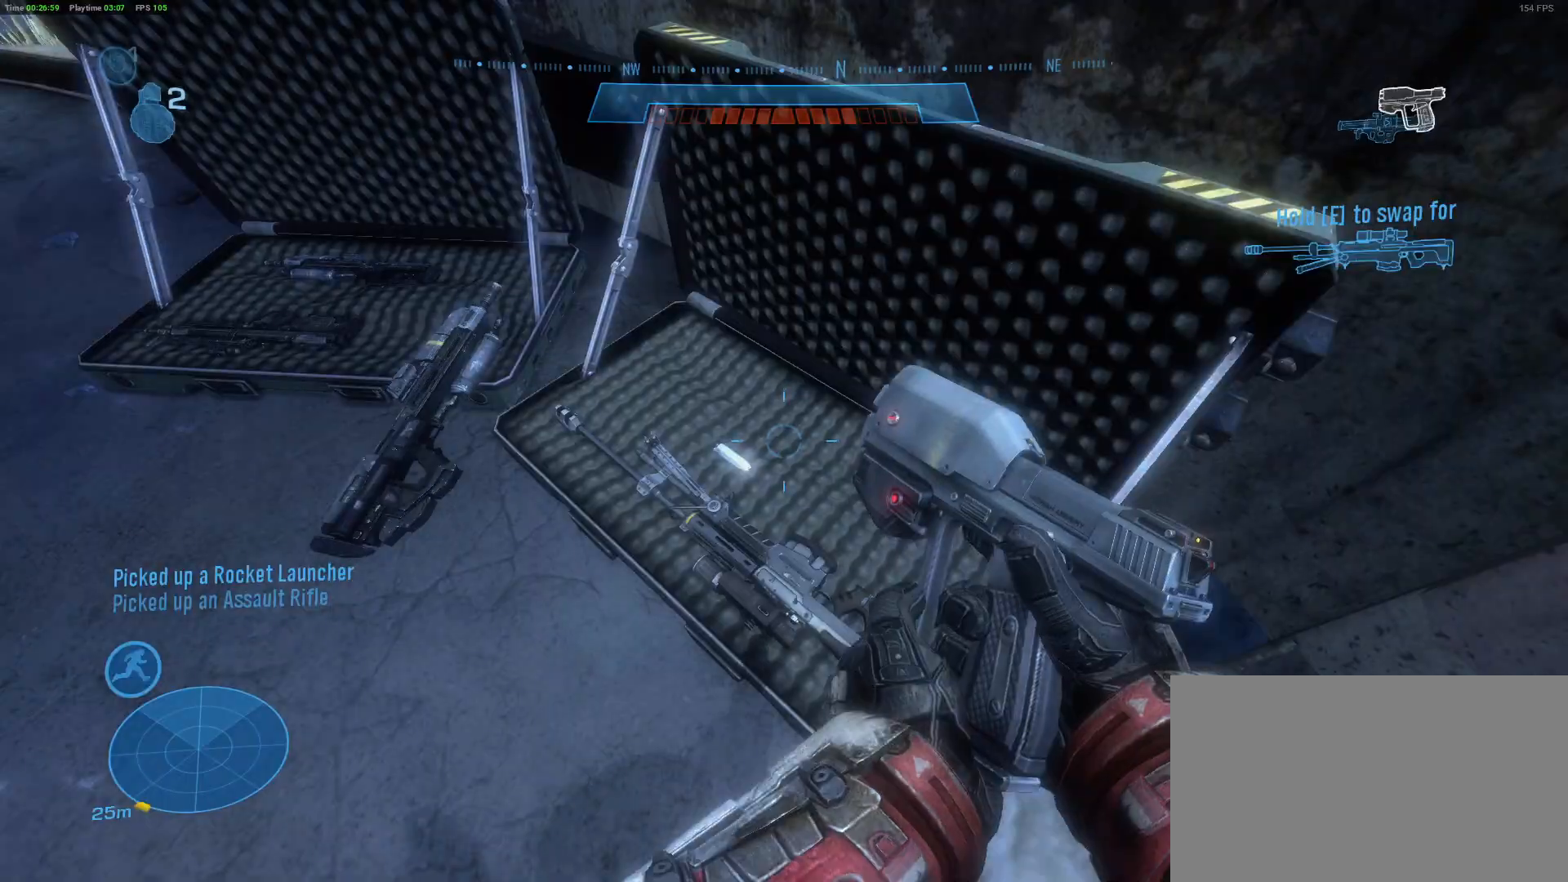
{"keys": ["e"], "mouse": [], "mouse_move": "still", "events": [[483, "e", "down"]]}
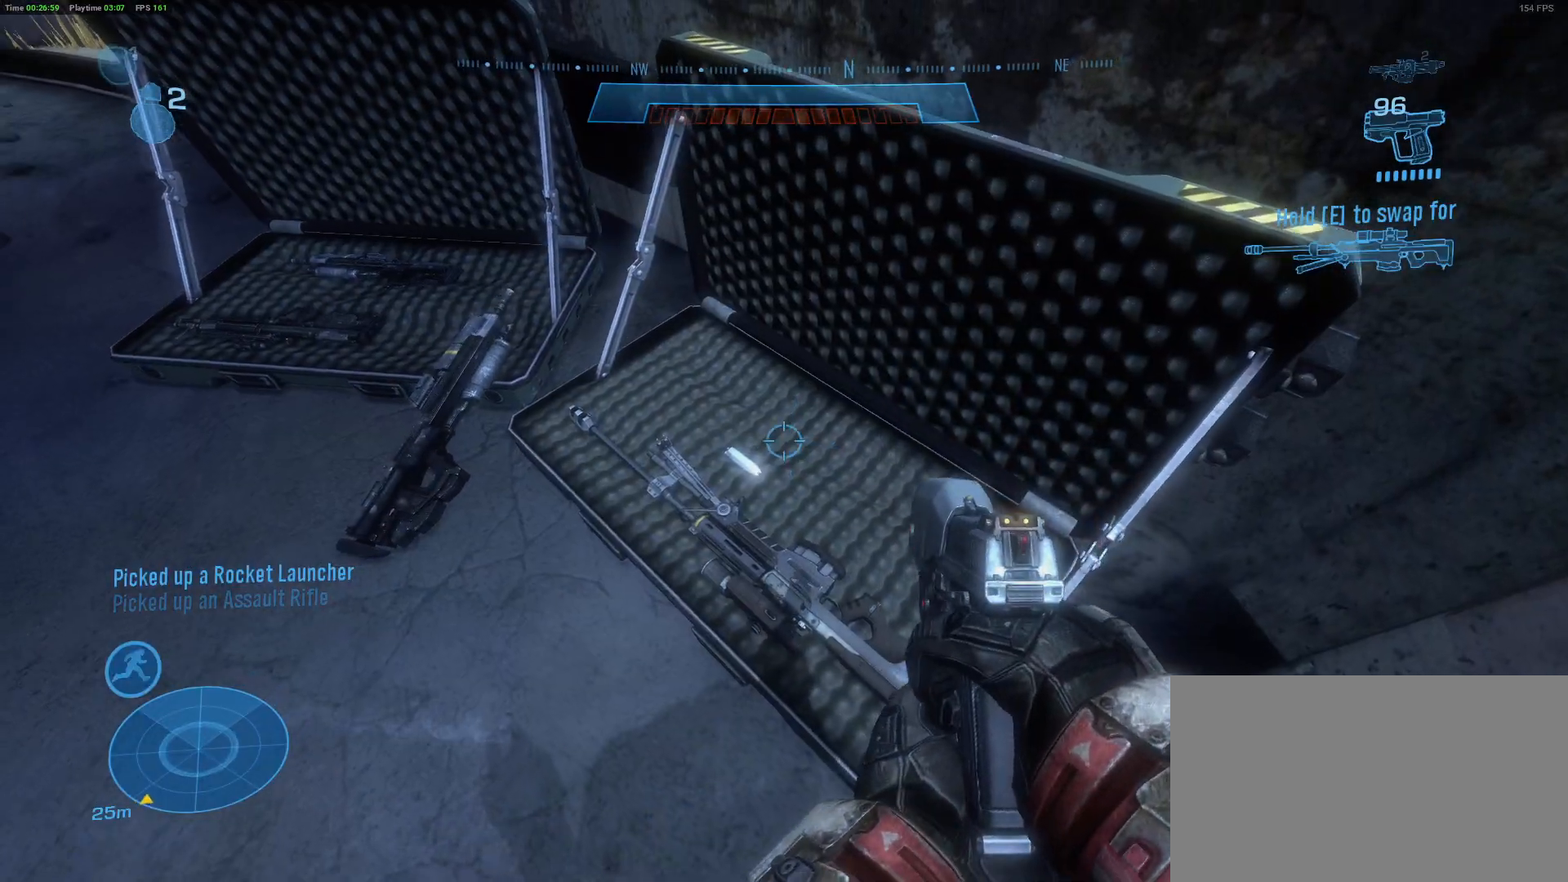
{"keys": [], "mouse": [], "mouse_move": "up", "events": [[350, "e", "up"]]}
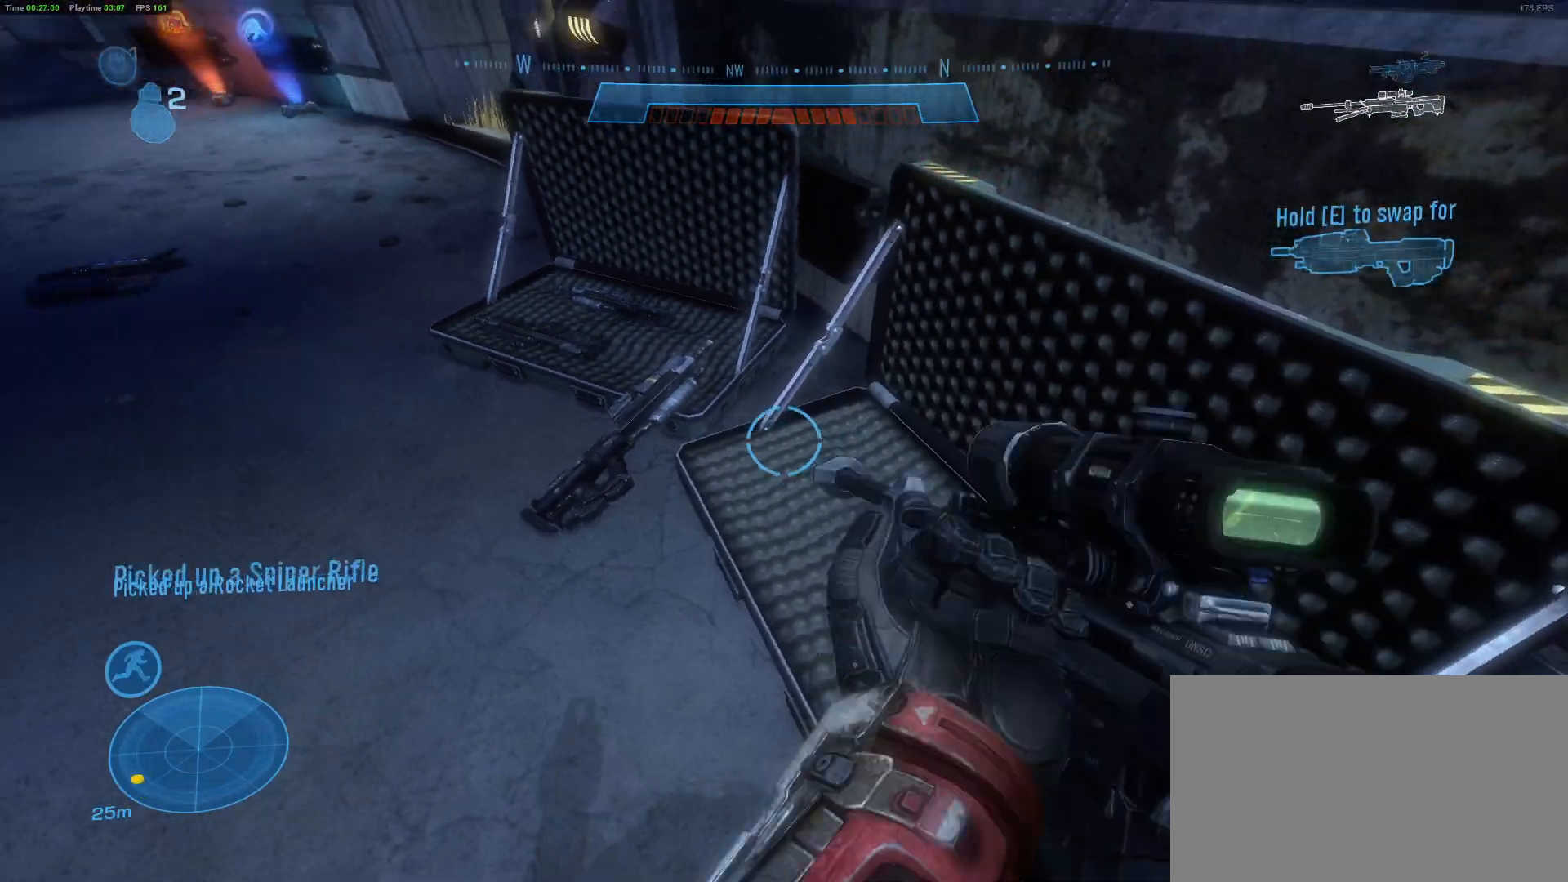
{"keys": ["w"], "mouse": [], "mouse_move": "up-left", "events": [[133, "w", "down"]]}
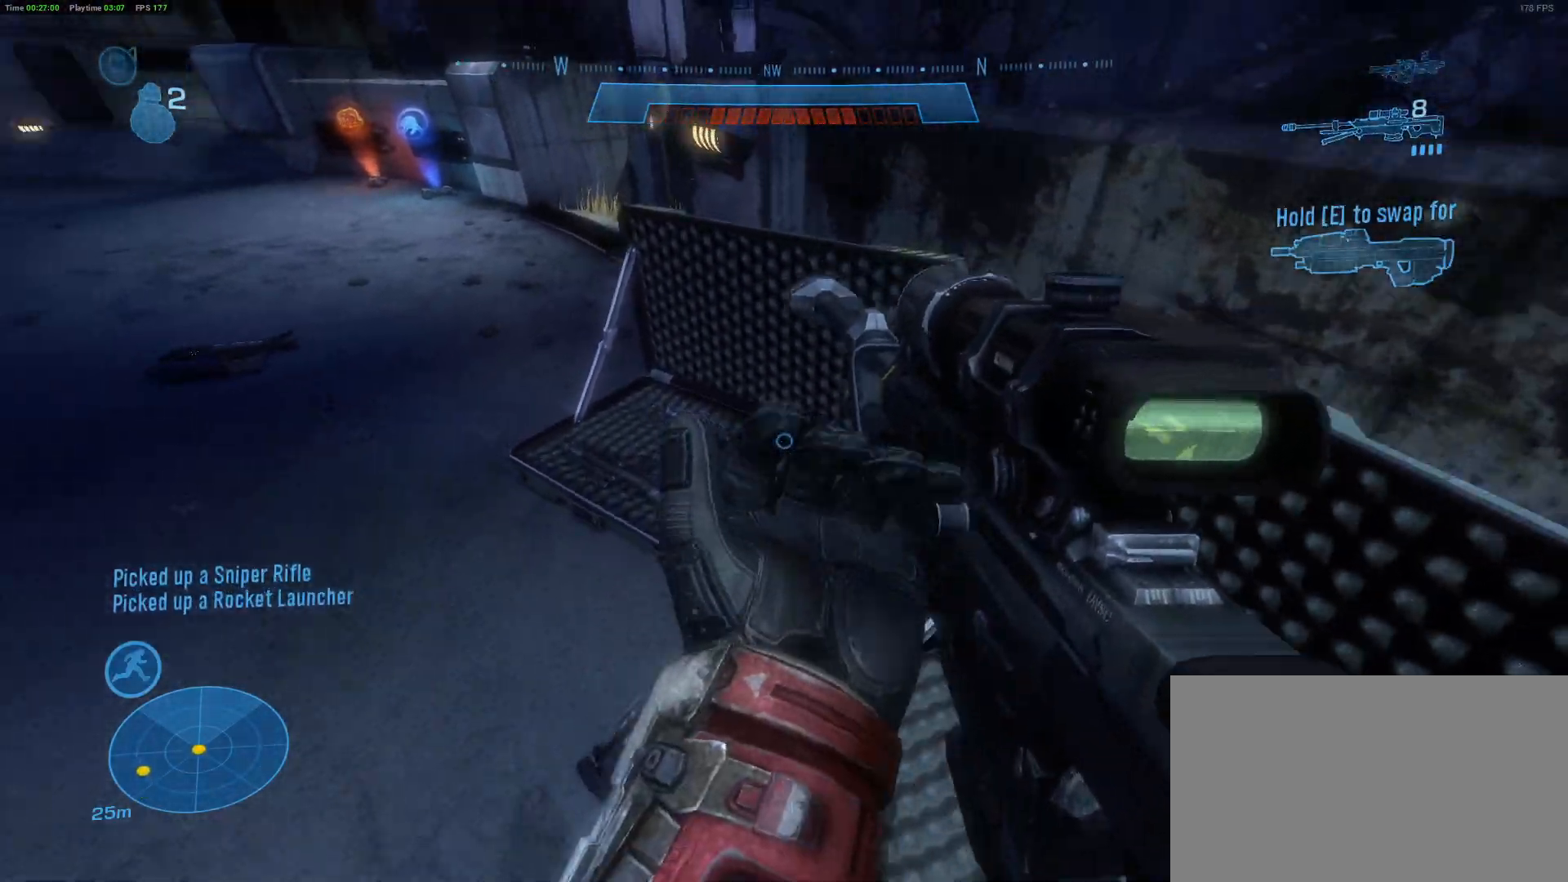
{"keys": ["w"], "mouse": [], "mouse_move": "up", "events": []}
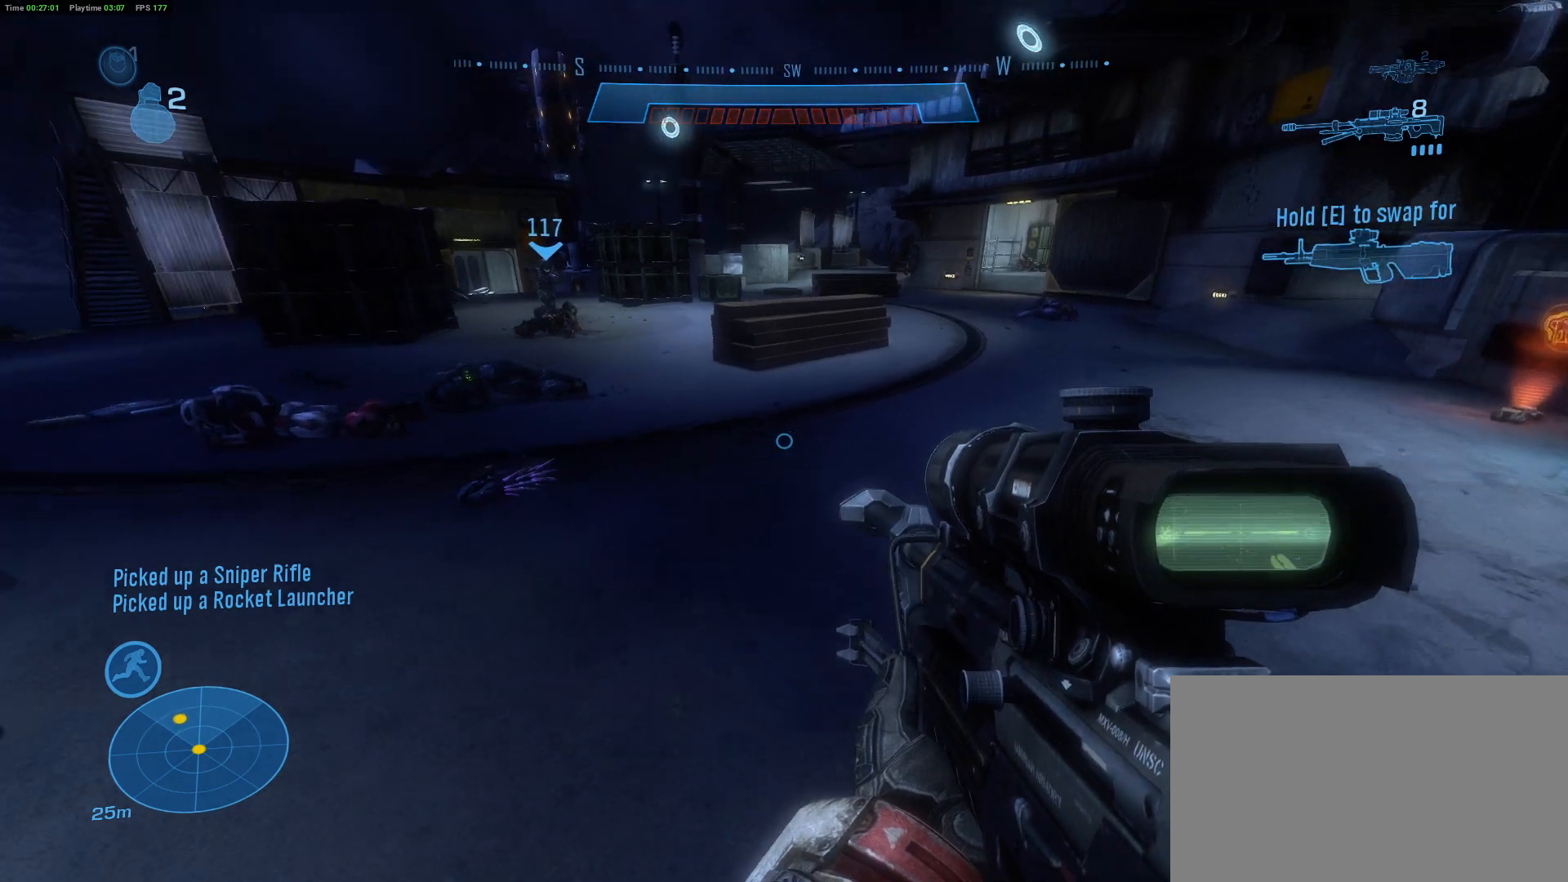
{"keys": ["w"], "mouse": [], "mouse_move": "up", "events": []}
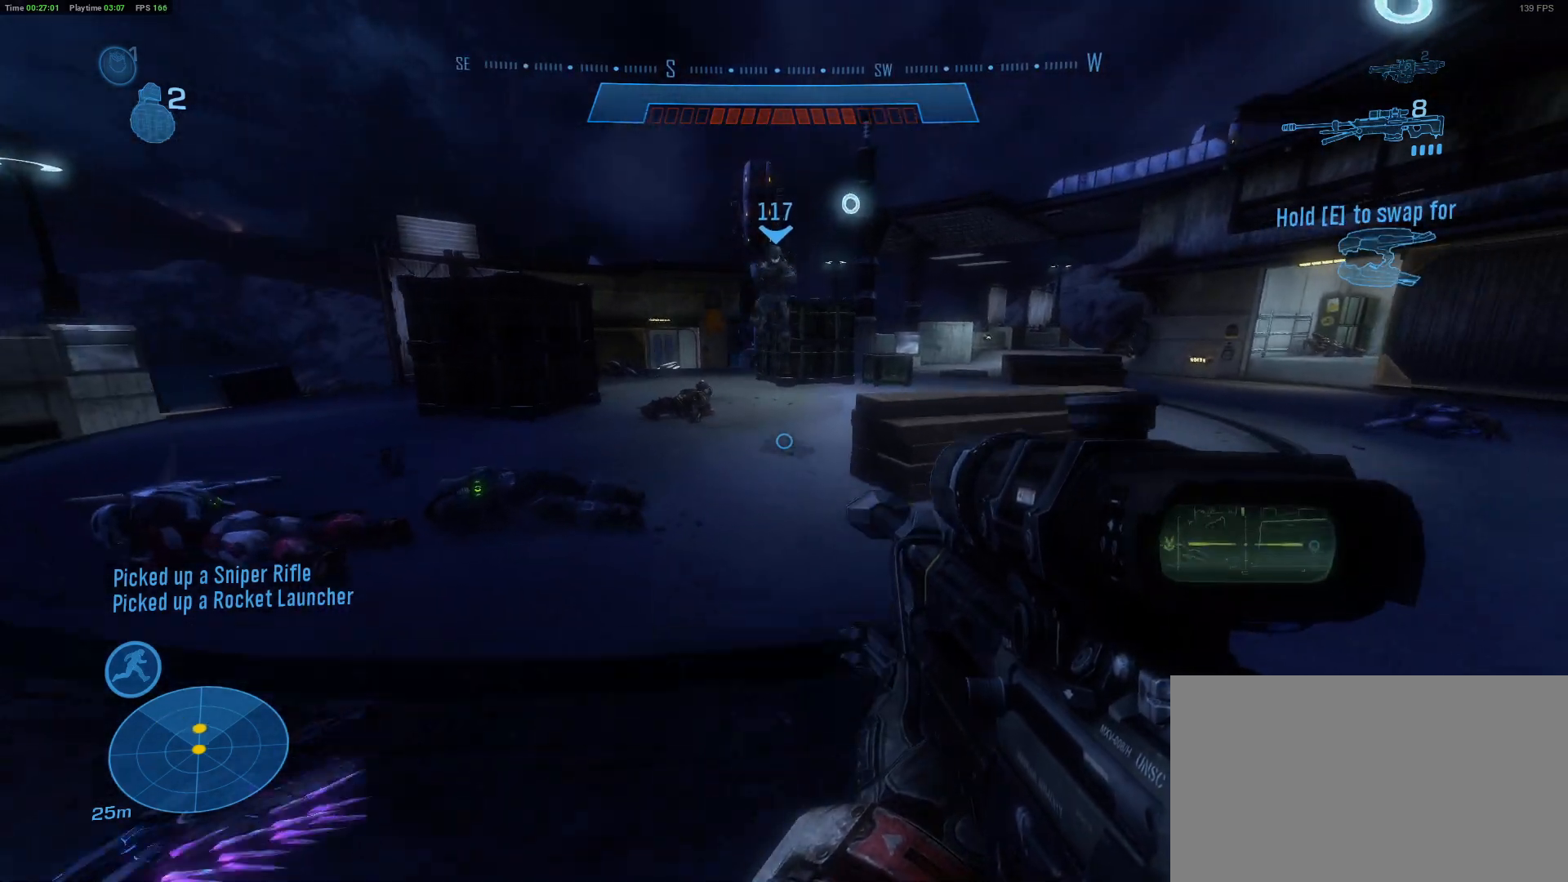
{"keys": ["w"], "mouse": [], "events": []}
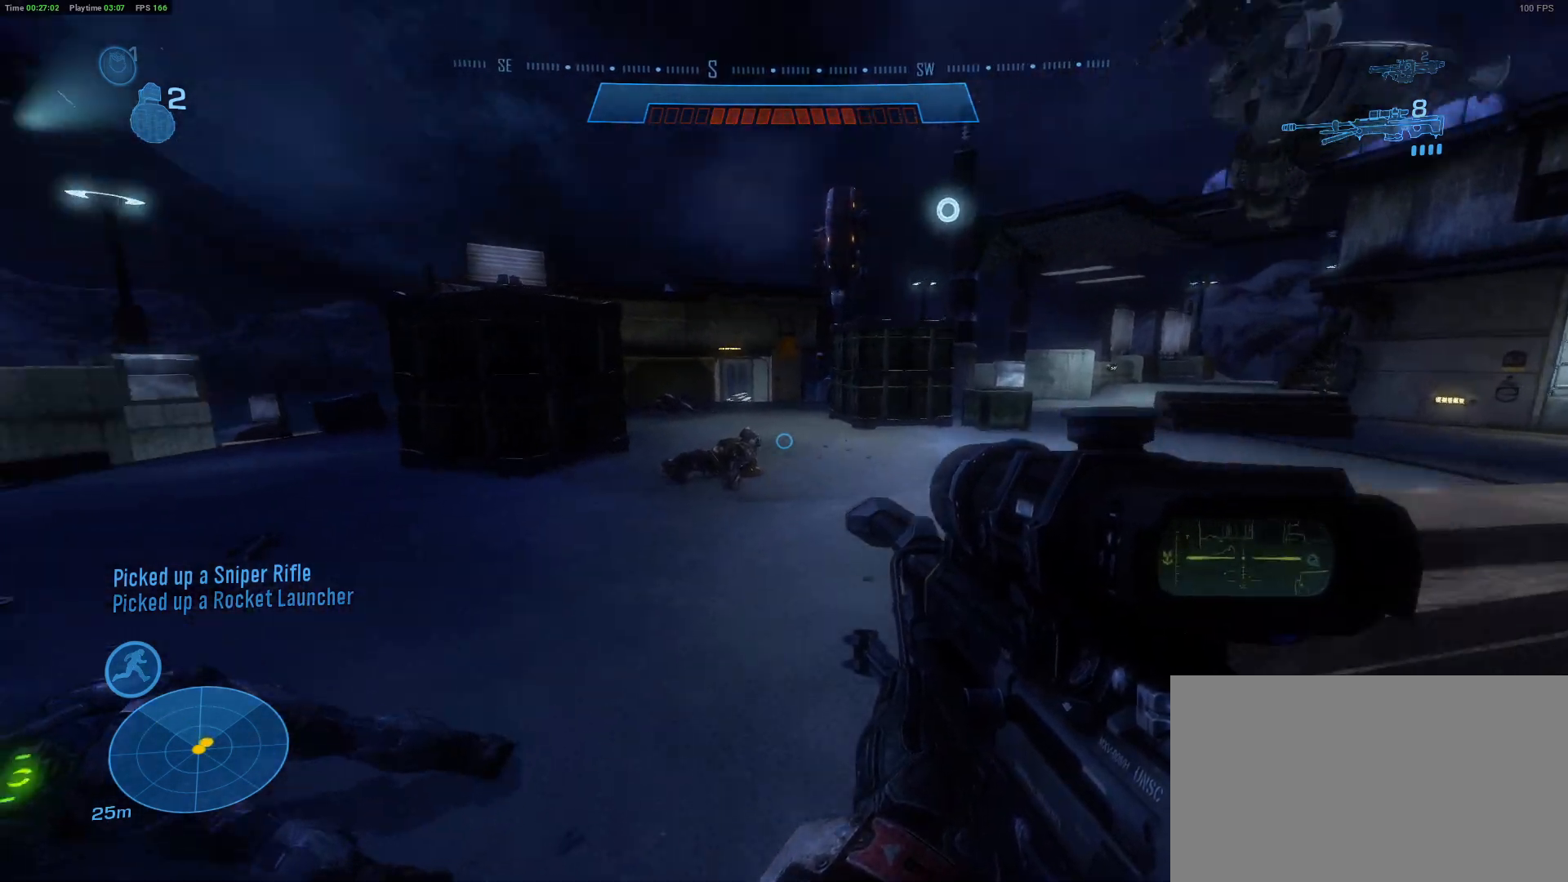
{"keys": ["a"], "mouse": [], "mouse_move": "still", "events": [[50, "w", "up"], [333, "a", "down"]]}
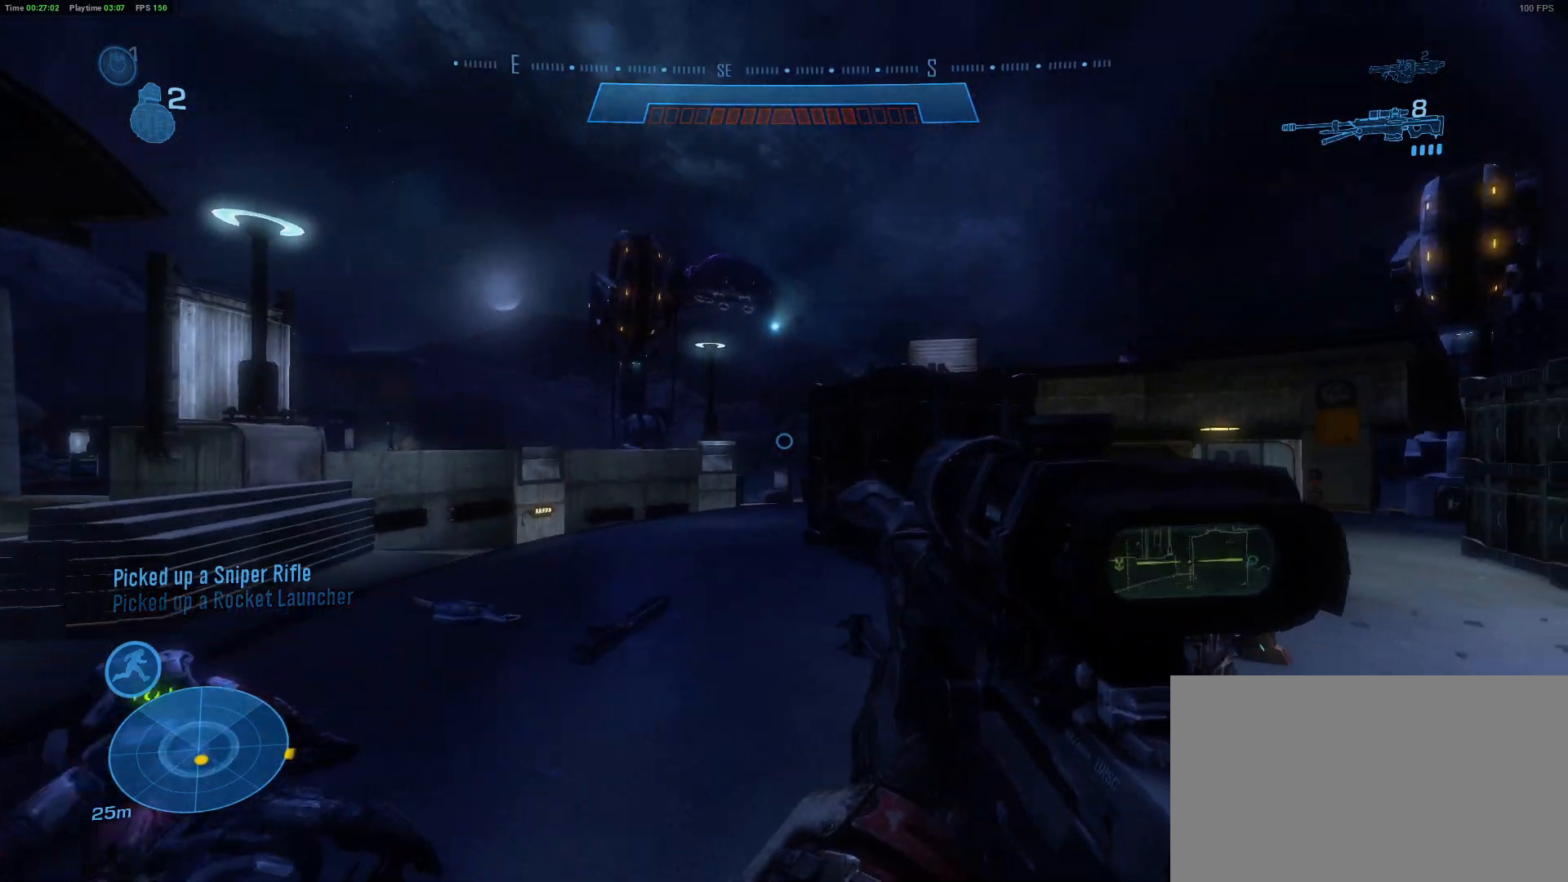
{"keys": ["a", "w"], "mouse": [], "mouse_move": "right", "events": [[350, "w", "down"]]}
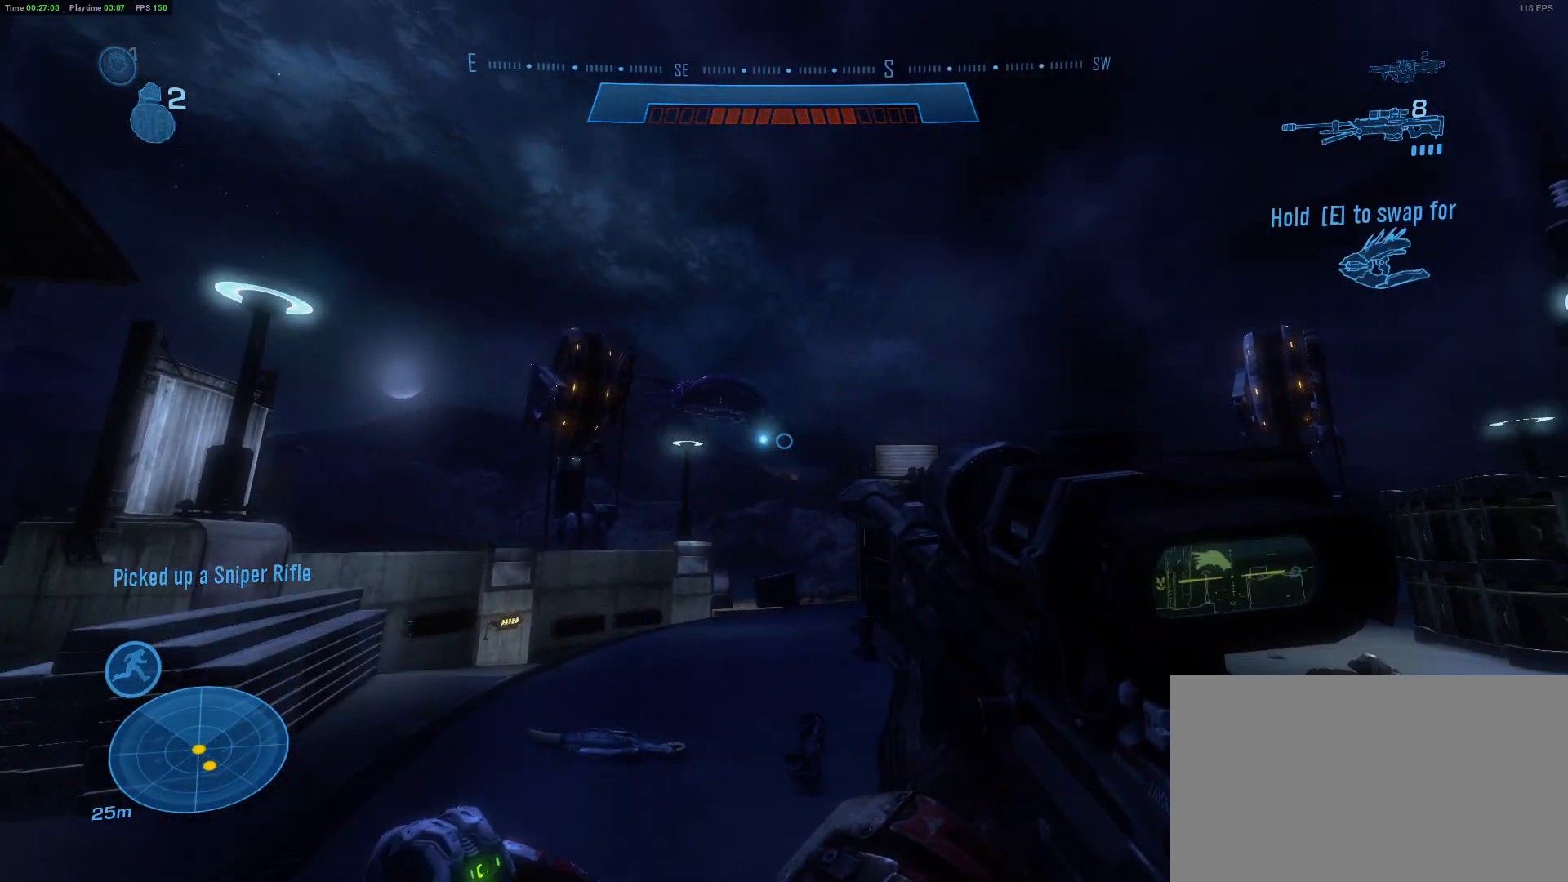
{"keys": [], "mouse": [], "mouse_move": "still", "events": [[33, "w", "up"], [133, "a", "up"]]}
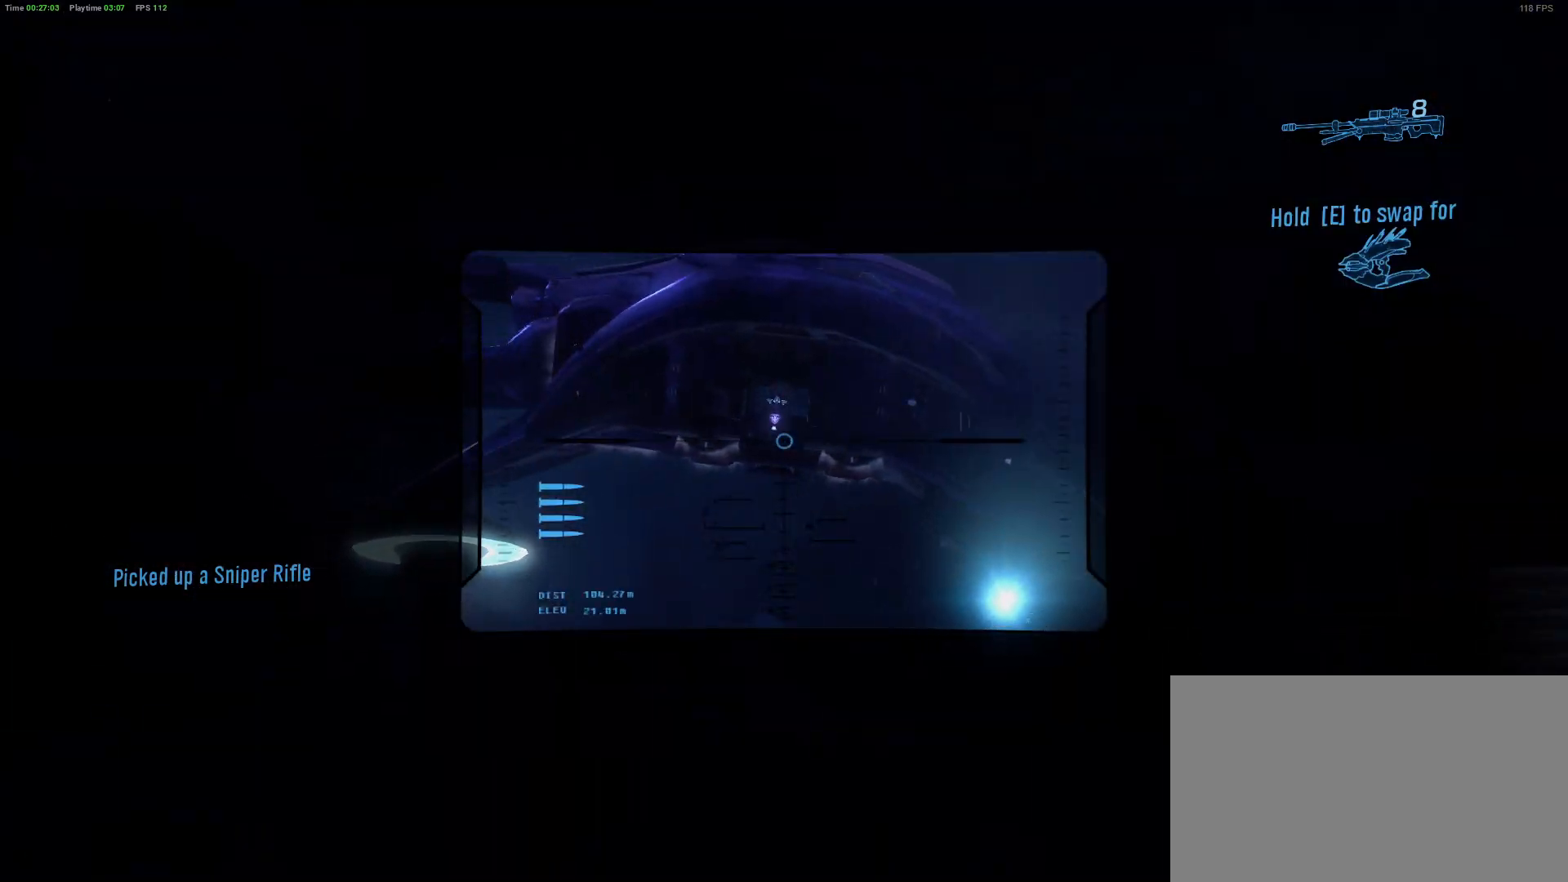
{"keys": [], "mouse": [], "mouse_move": "right", "events": []}
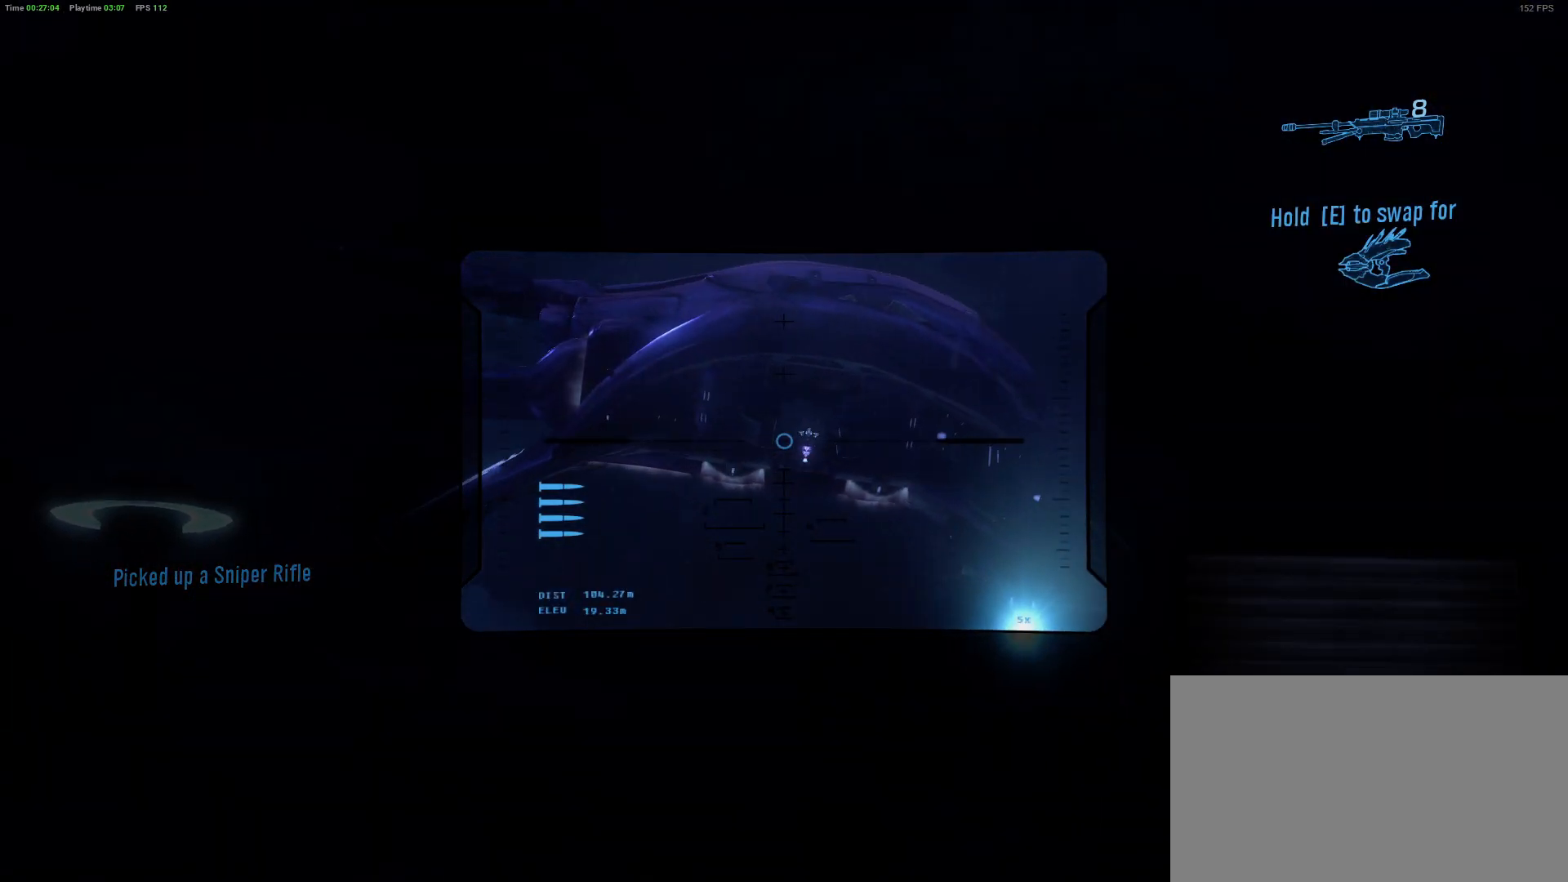
{"keys": [], "mouse": [], "mouse_move": "still", "events": []}
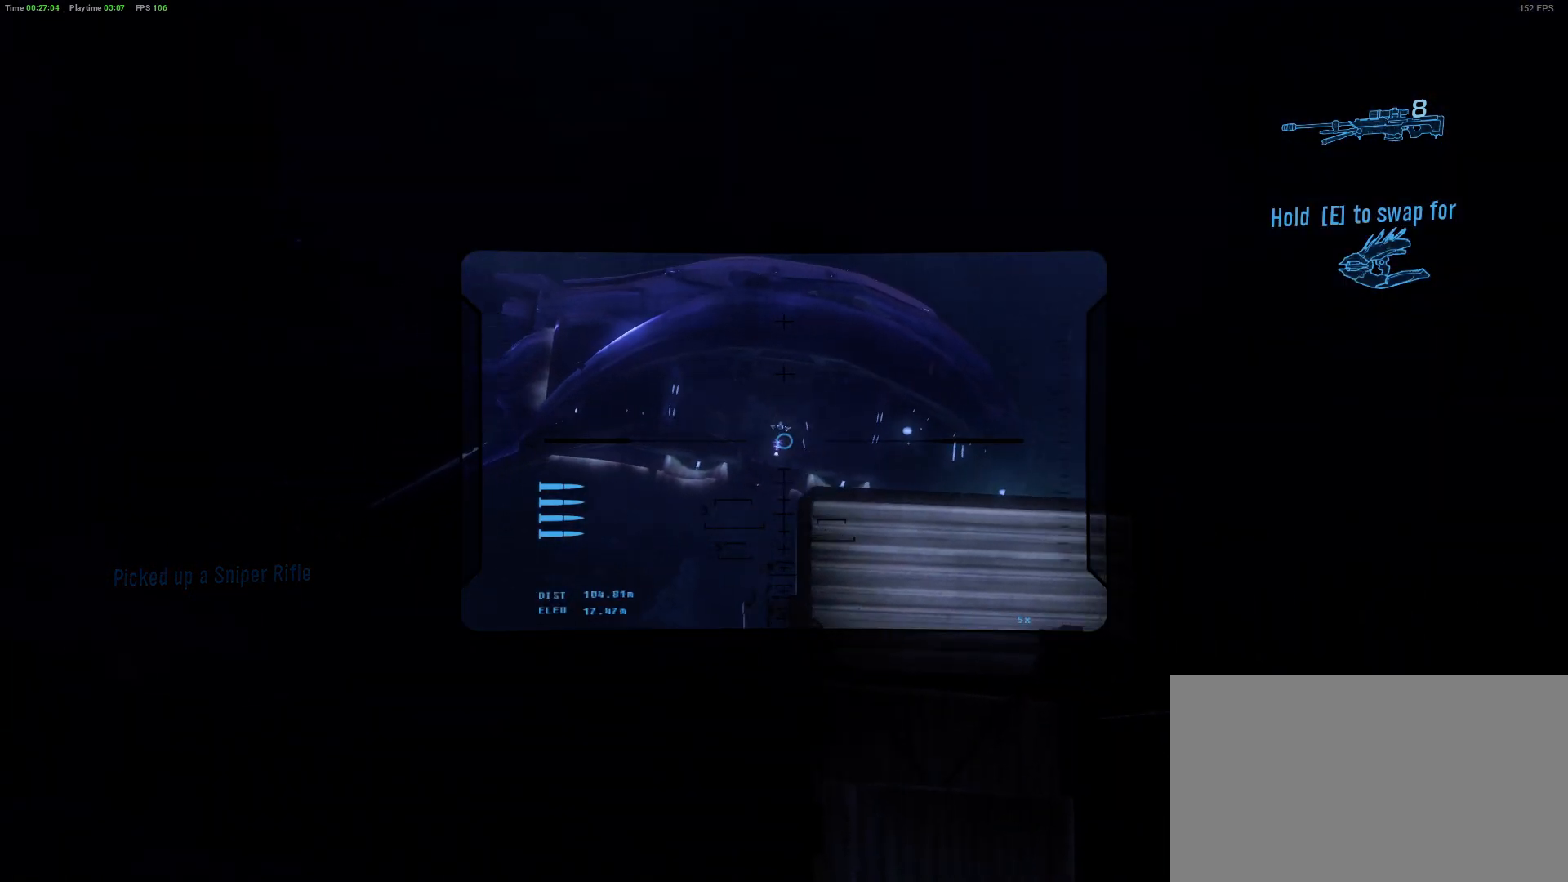
{"keys": [], "mouse": [], "mouse_move": "right", "events": []}
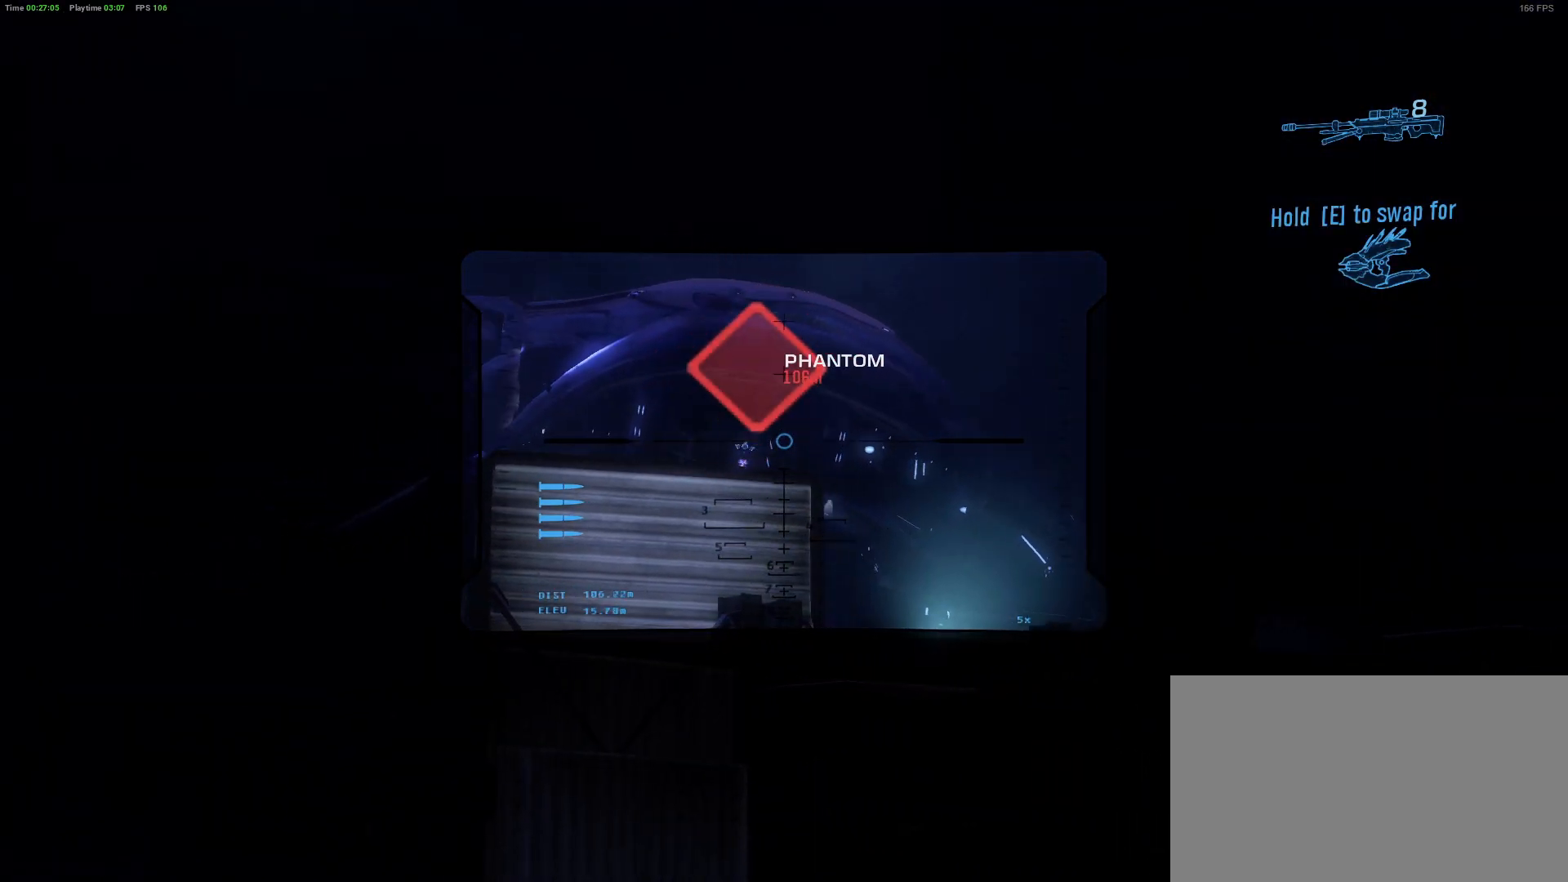
{"keys": [], "mouse": [], "mouse_move": "still", "events": []}
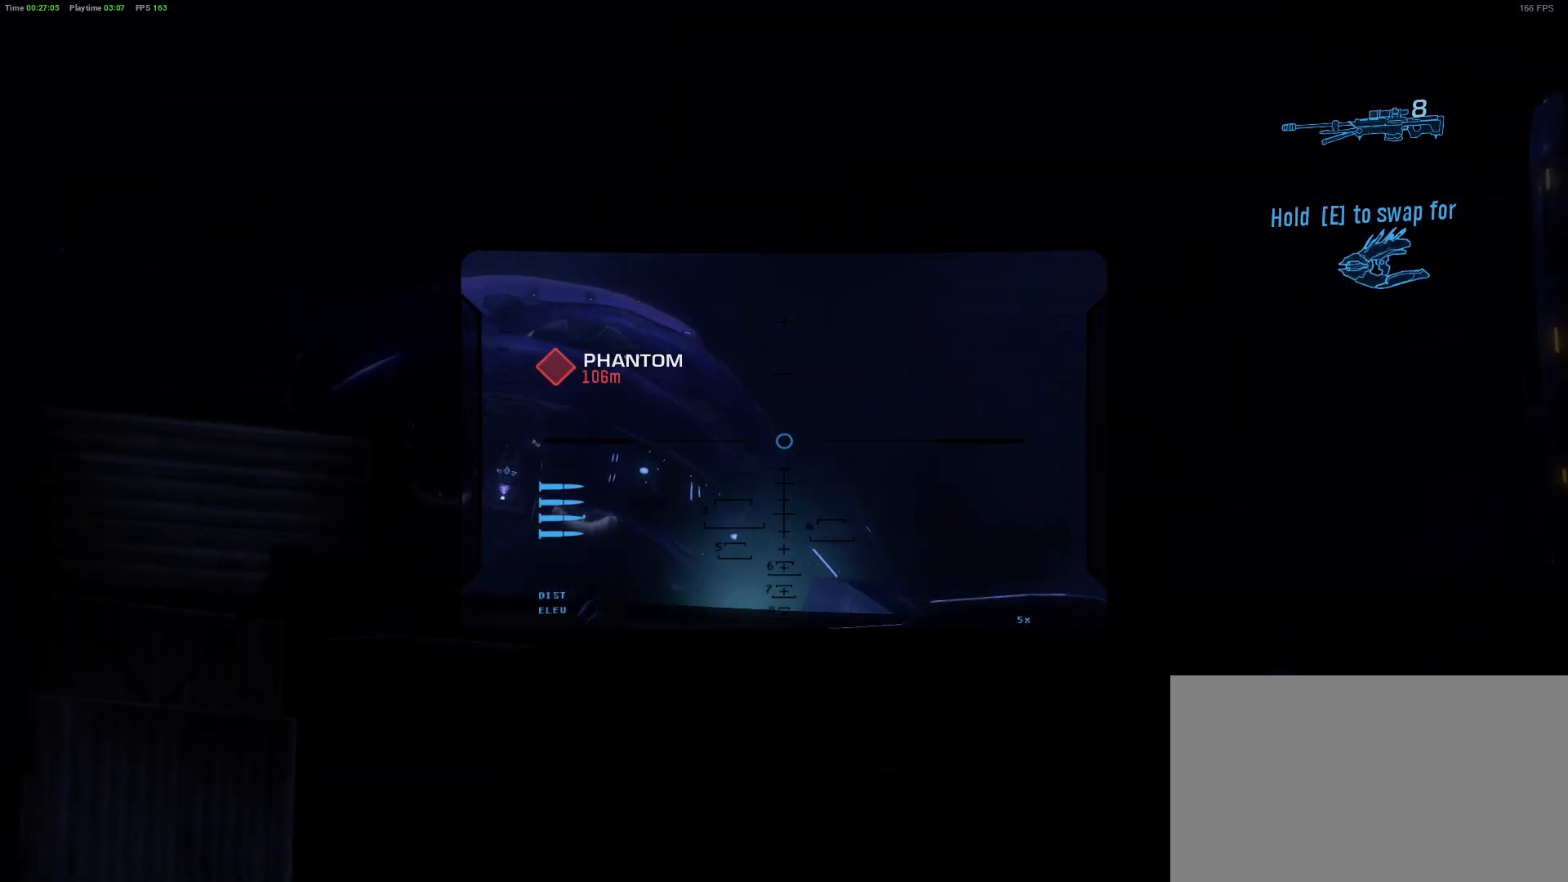
{"keys": [], "mouse": [], "mouse_move": "down", "events": []}
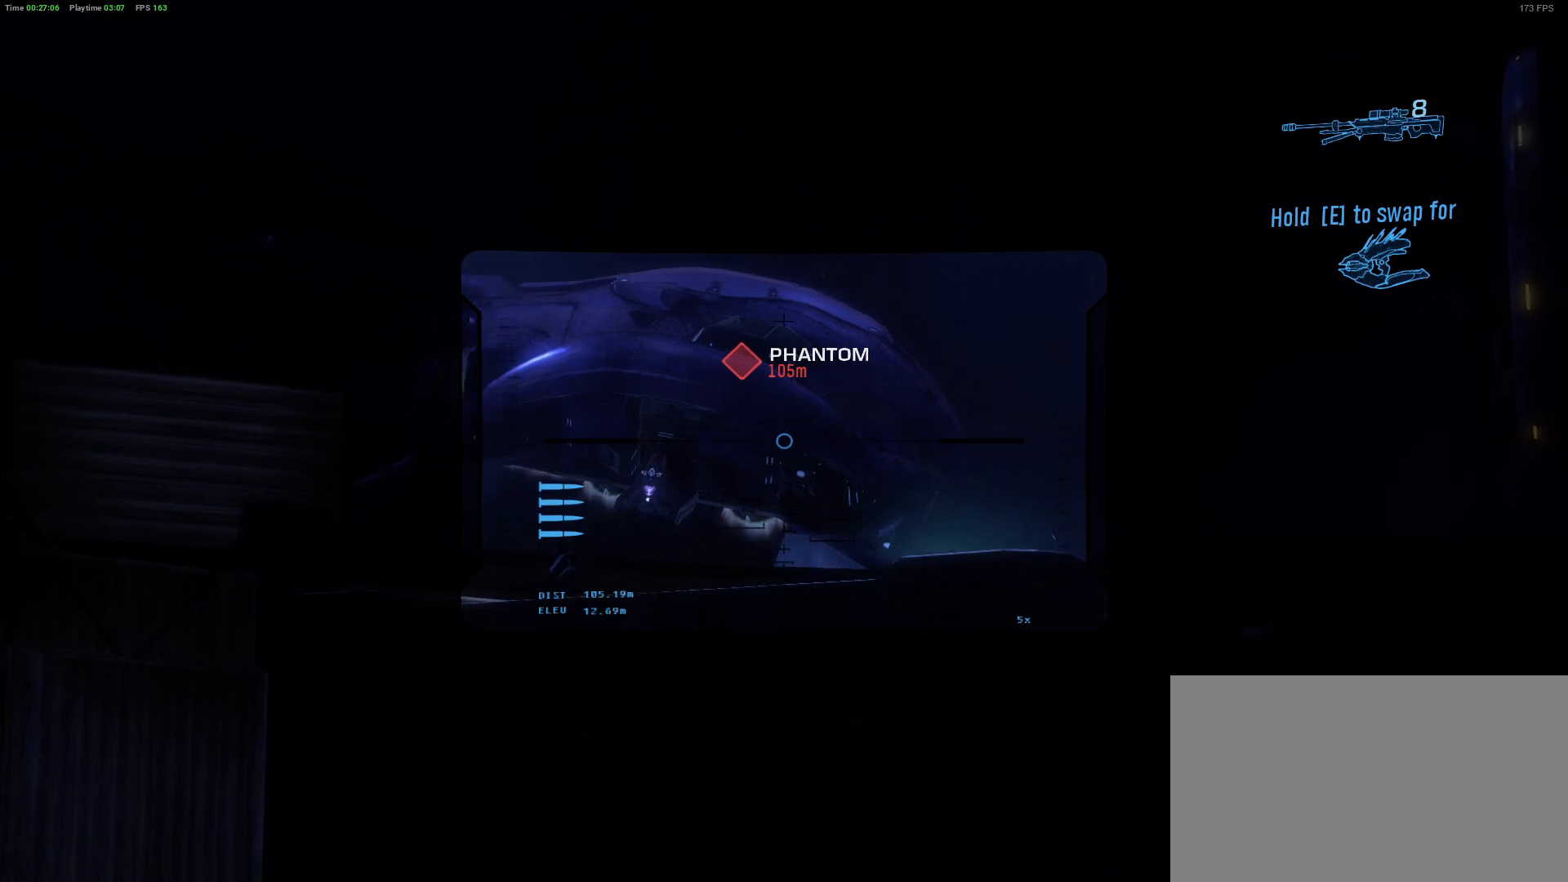
{"keys": [], "mouse": [], "mouse_move": "still", "events": []}
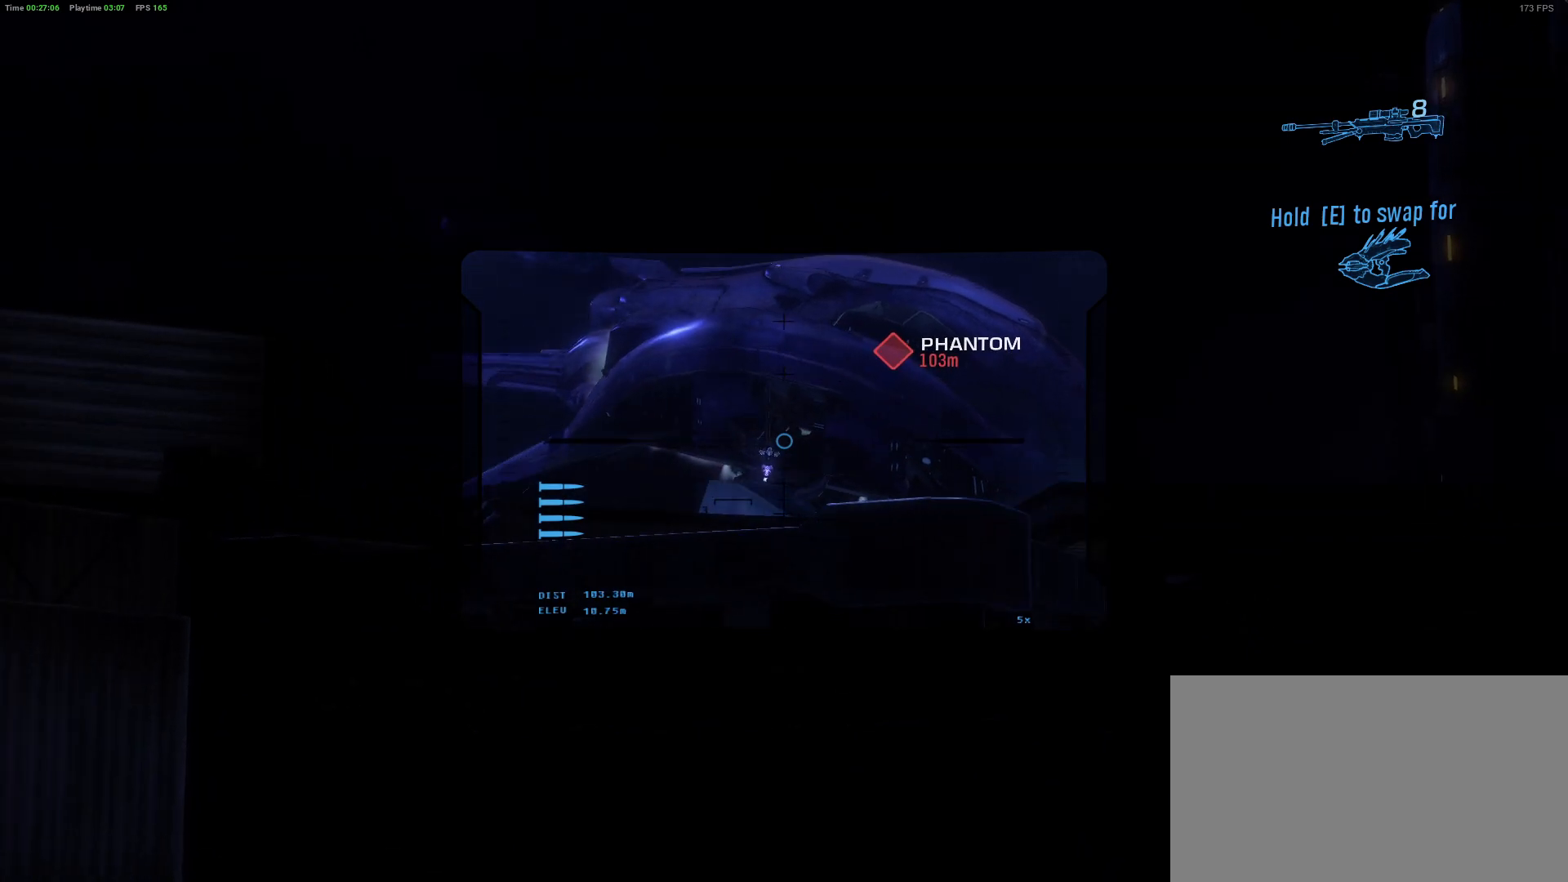
{"keys": [], "mouse": [], "mouse_move": "down", "events": []}
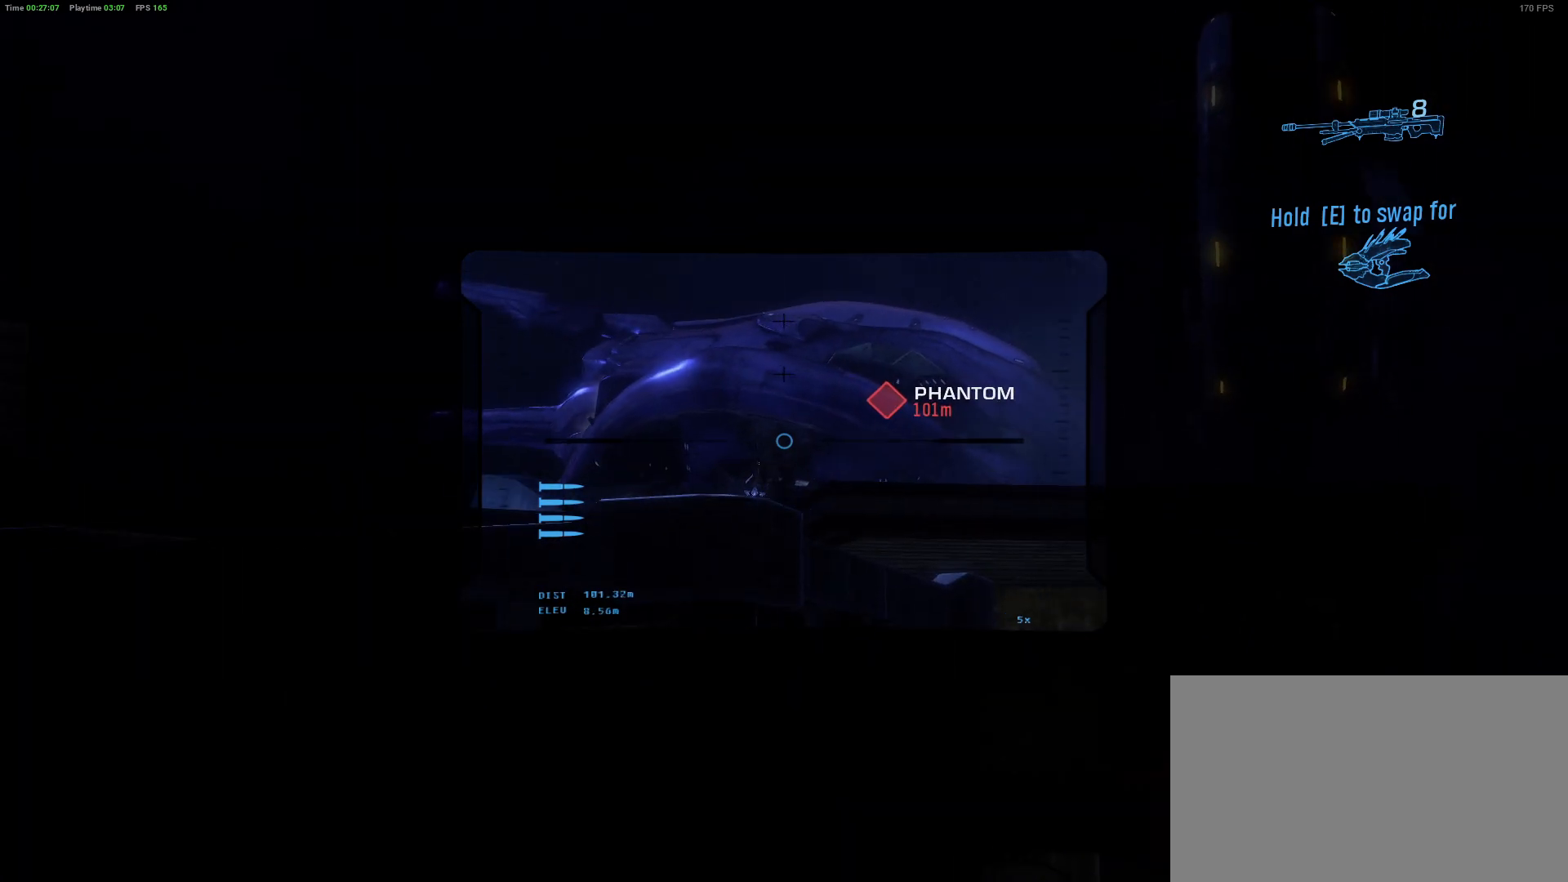
{"keys": [], "mouse": [], "mouse_move": "still", "events": []}